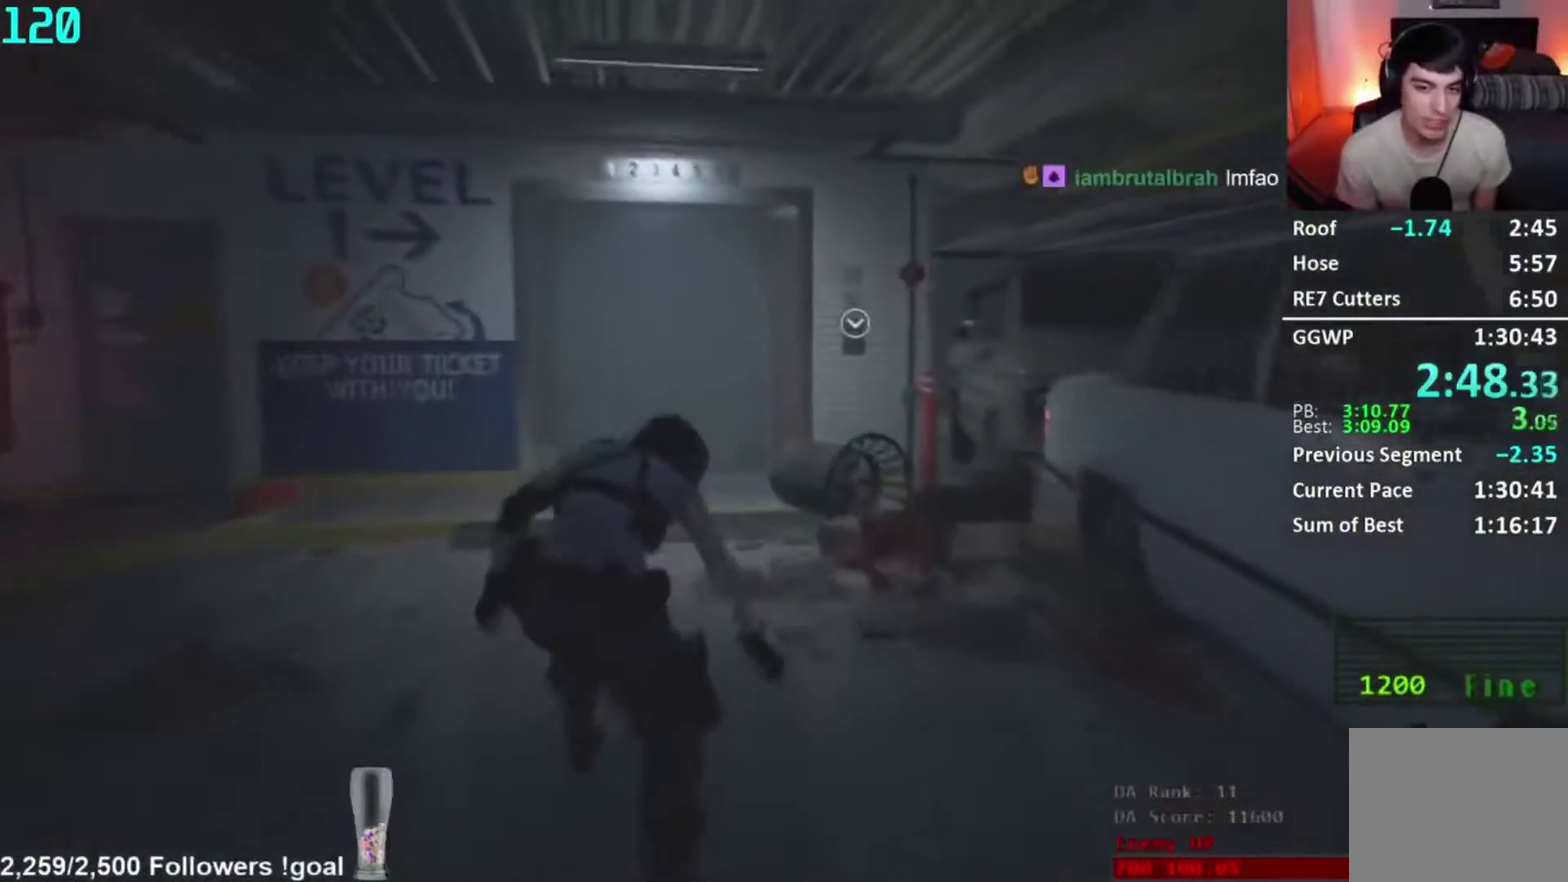
Gameplay with a controller (Xbox layout); each line is a JSON object with the inputs held at the frame after it. "events" lists button and stick changes between this image and that frame as [ms after this image, input, new state], when the widget could be followed in between. Not read: A L2 R2.
{"buttons": ["R1"], "left_stick": "up", "right_stick": "center", "events": [[84, "R1", "down"], [184, "R1", "up"], [351, "R1", "down"], [417, "R1", "up"], [484, "R1", "down"]]}
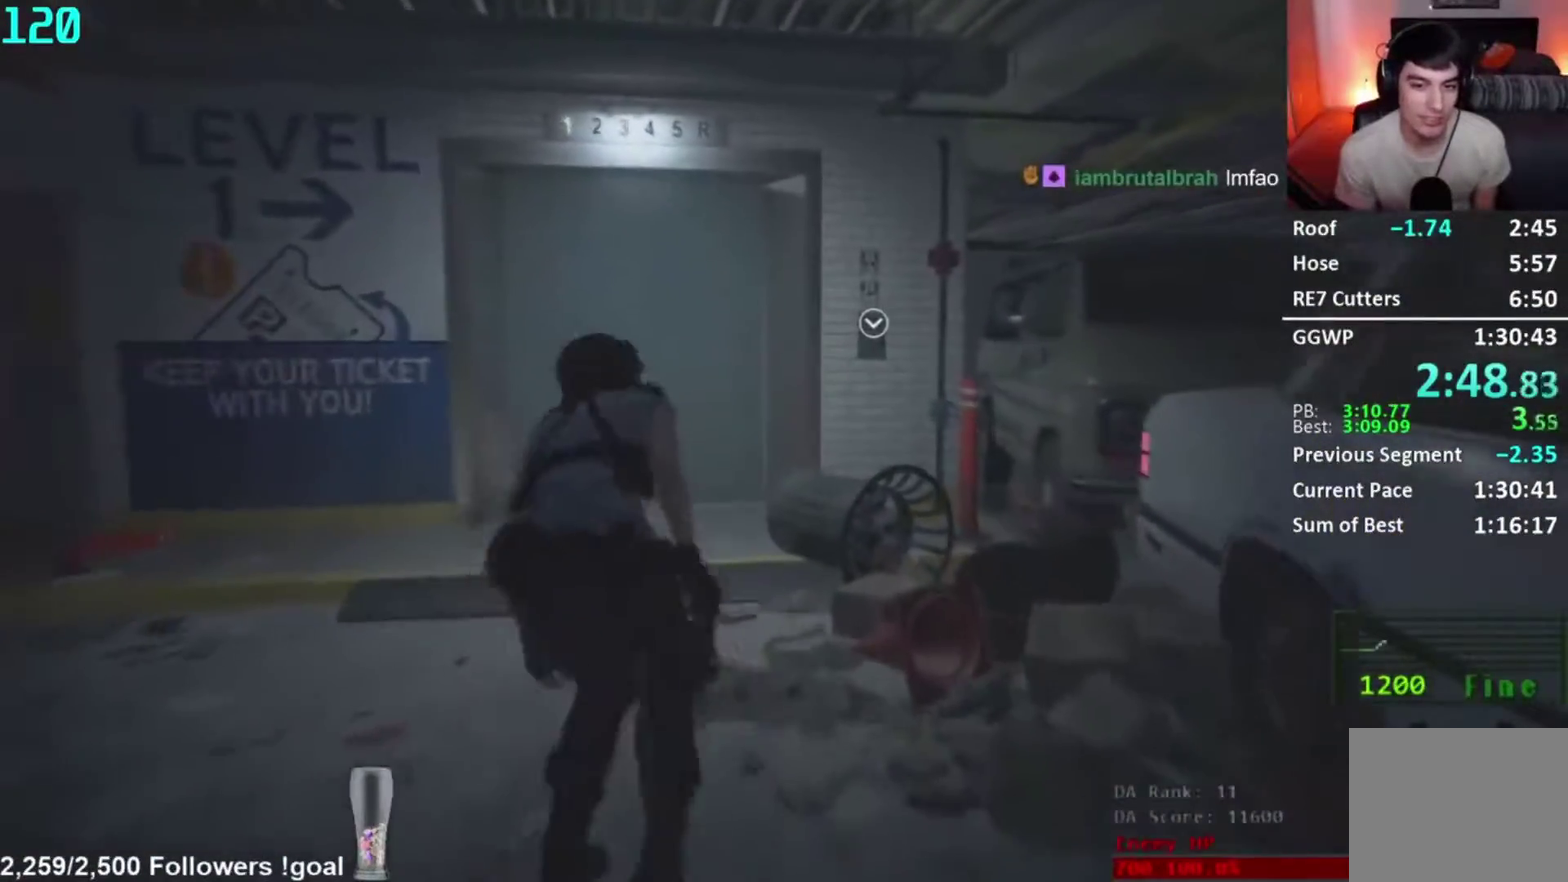
{"buttons": [], "left_stick": "up", "right_stick": "center", "events": [[50, "R1", "up"]]}
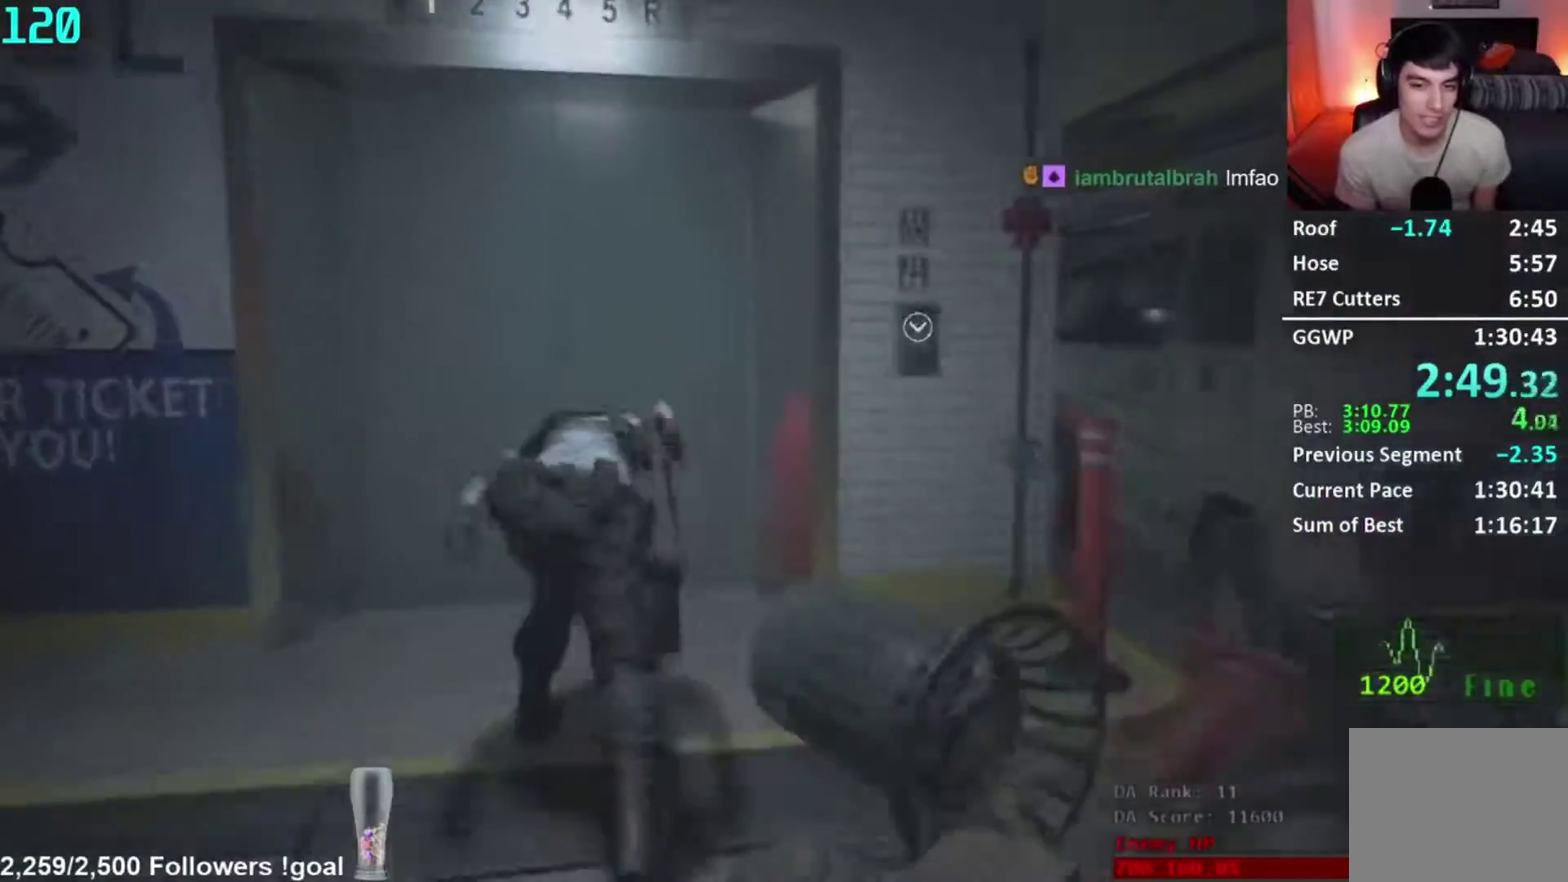
{"buttons": [], "left_stick": "up", "right_stick": "center", "events": []}
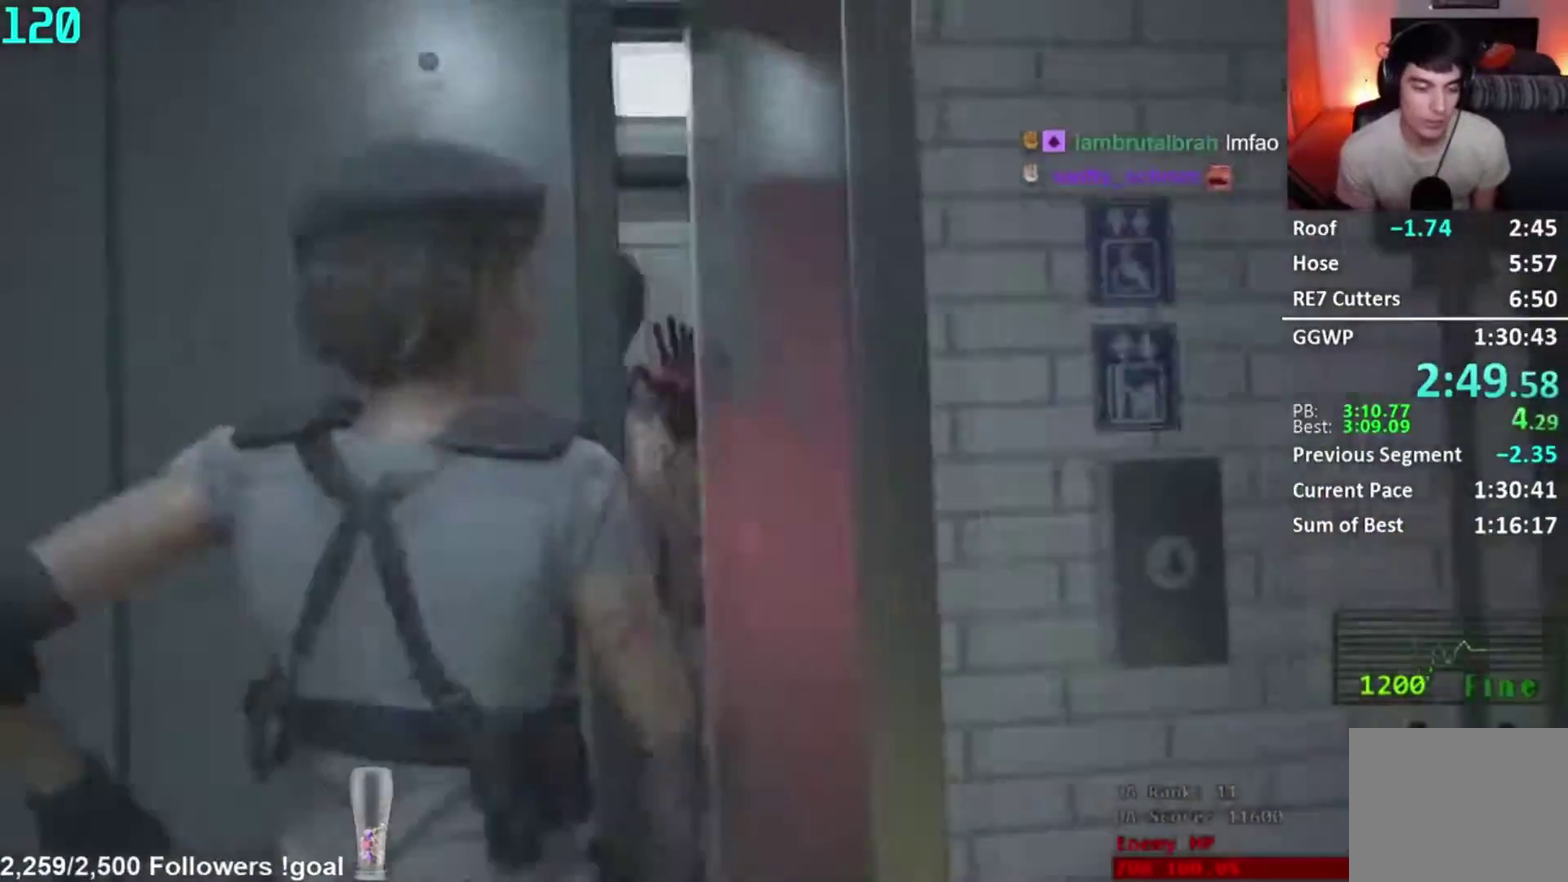
{"buttons": [], "left_stick": "up", "right_stick": "center", "events": []}
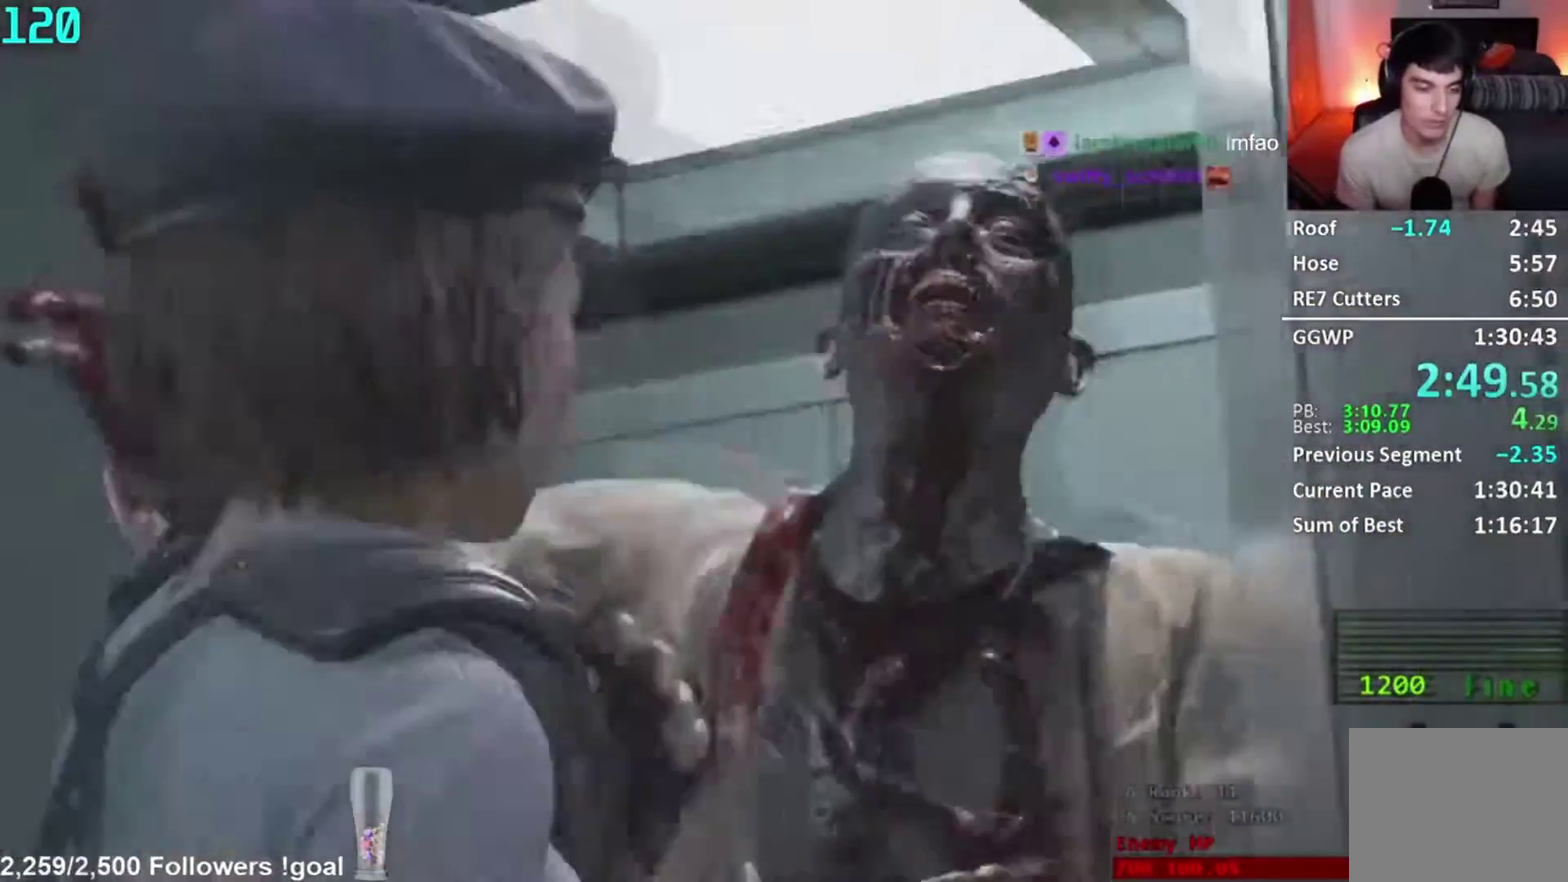
{"buttons": [], "left_stick": "up", "right_stick": "center", "events": []}
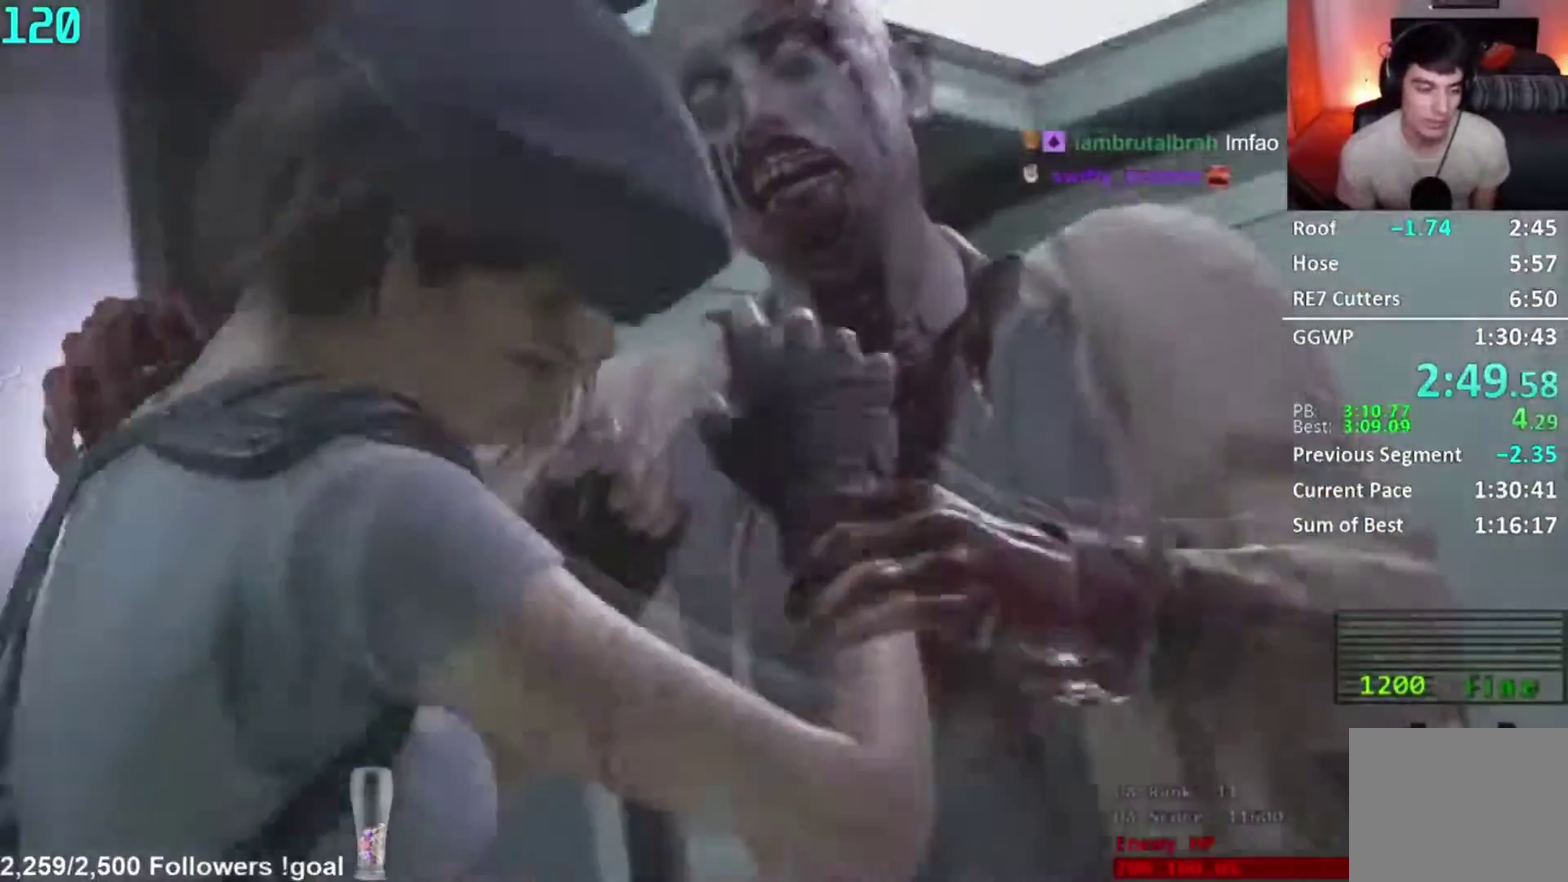
{"buttons": [], "left_stick": "center", "right_stick": "center", "events": [[33, "left_stick", "center"]]}
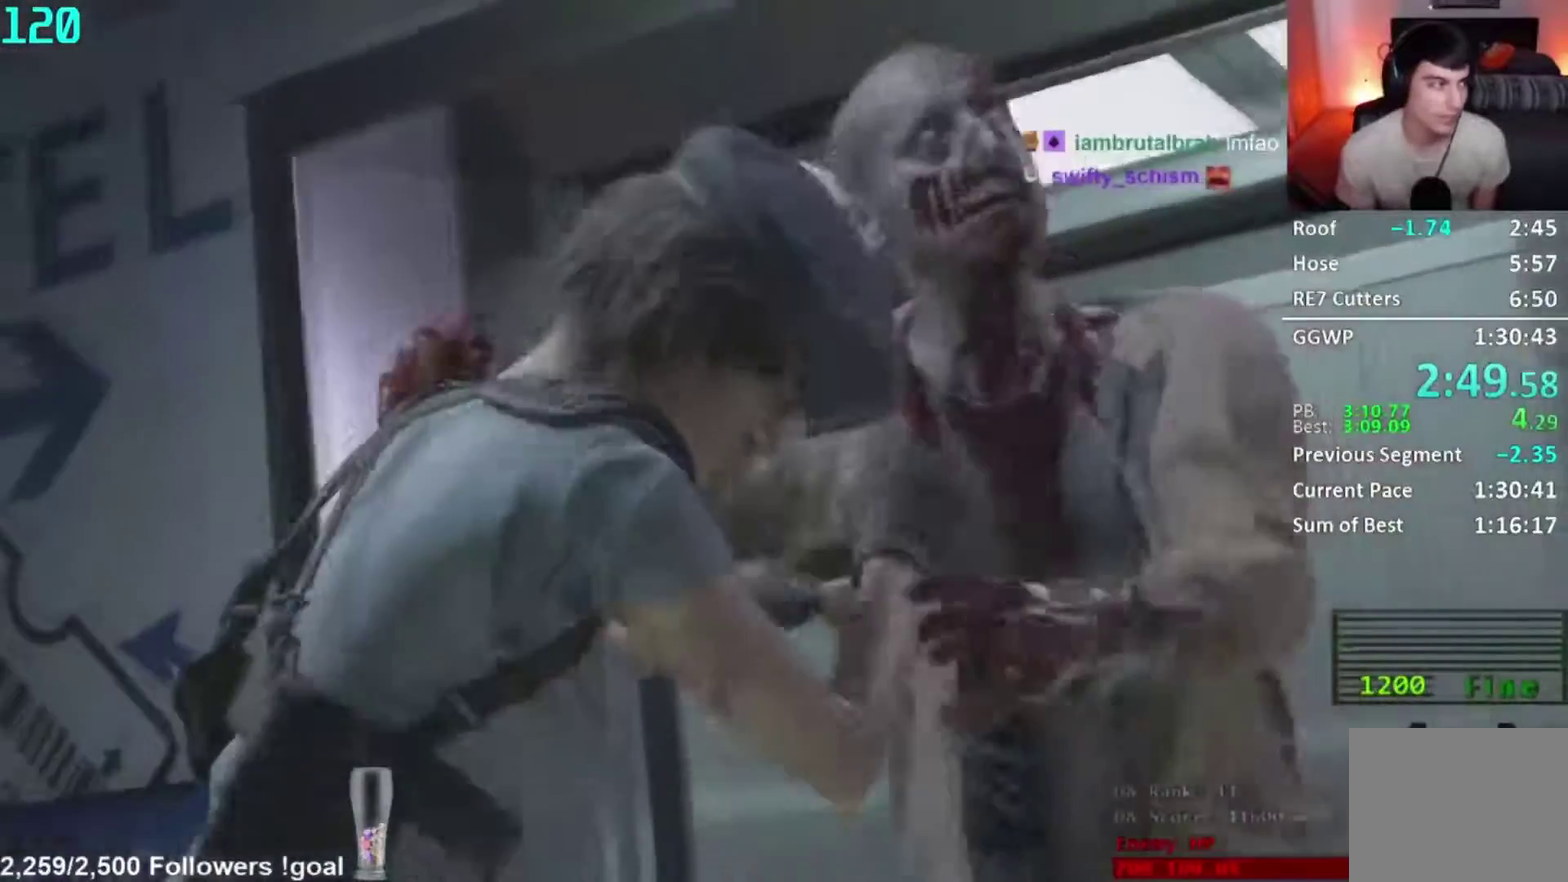
{"buttons": [], "left_stick": "up-right", "right_stick": "center", "events": [[451, "left_stick", "up-right"]]}
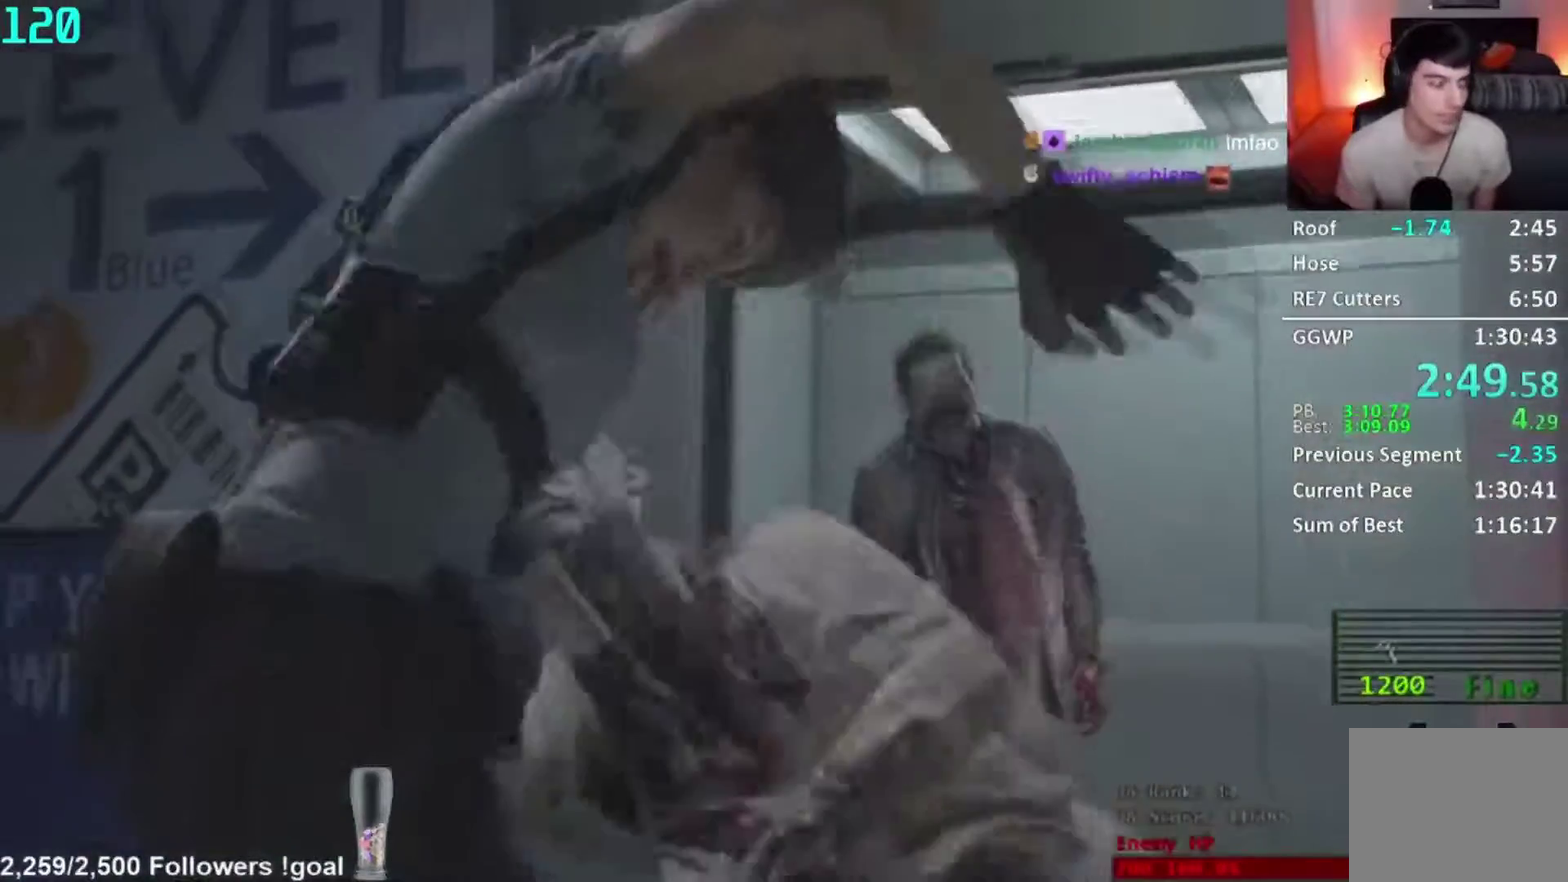
{"buttons": [], "left_stick": "up-right", "right_stick": "center", "events": []}
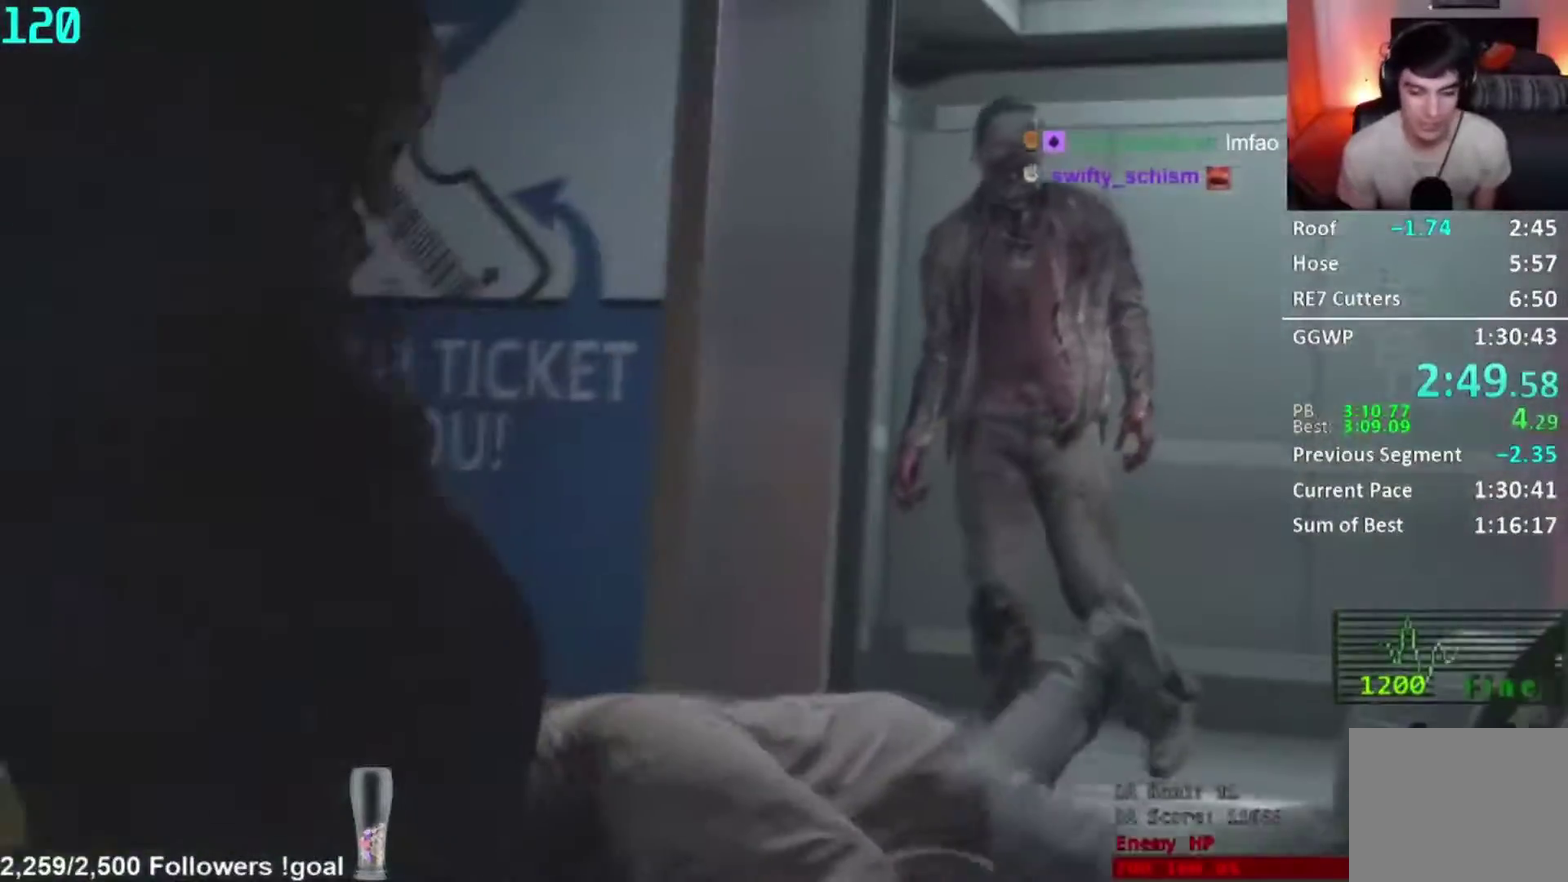
{"buttons": ["START"], "left_stick": "up-right", "right_stick": "center", "events": [[501, "START", "down"]]}
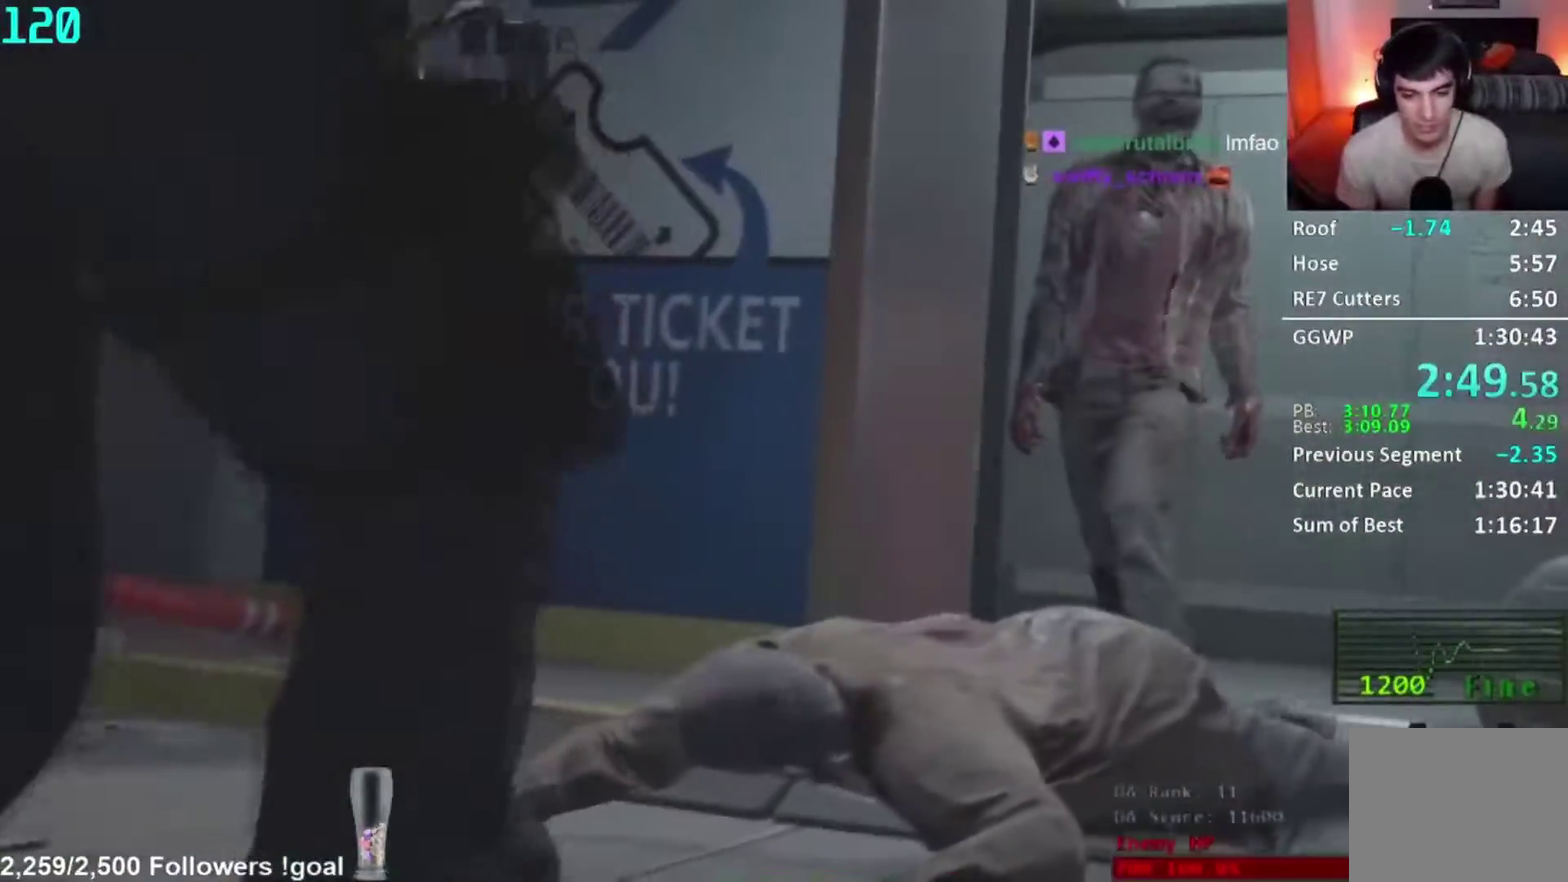
{"buttons": [], "left_stick": "up-right", "right_stick": "center", "events": [[100, "START", "up"], [133, "X", "down"], [200, "X", "up"]]}
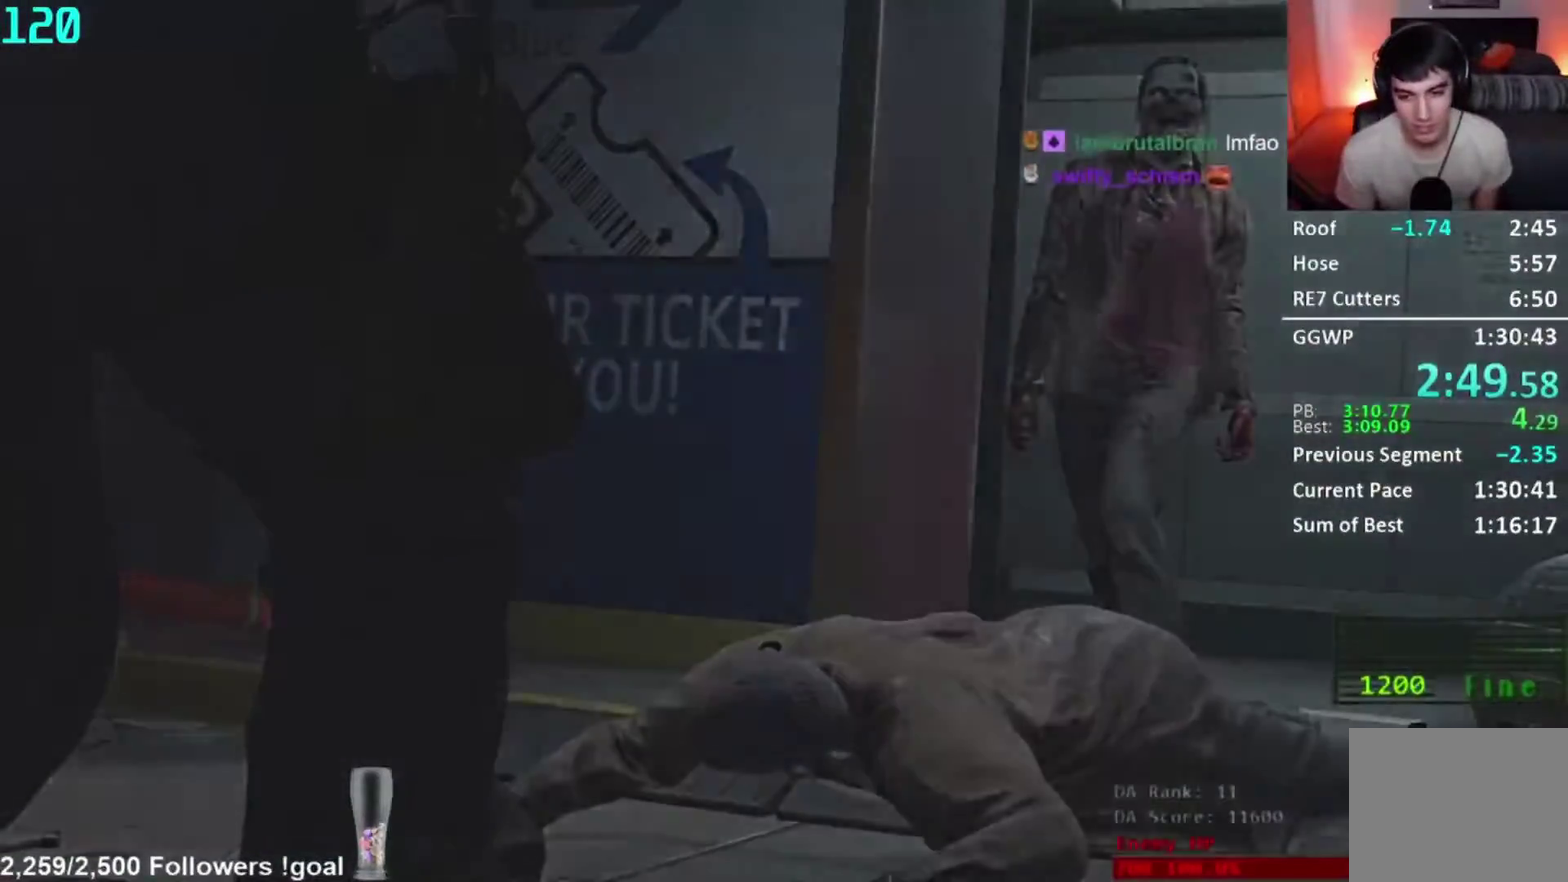
{"buttons": [], "left_stick": "up-right", "right_stick": "center", "events": []}
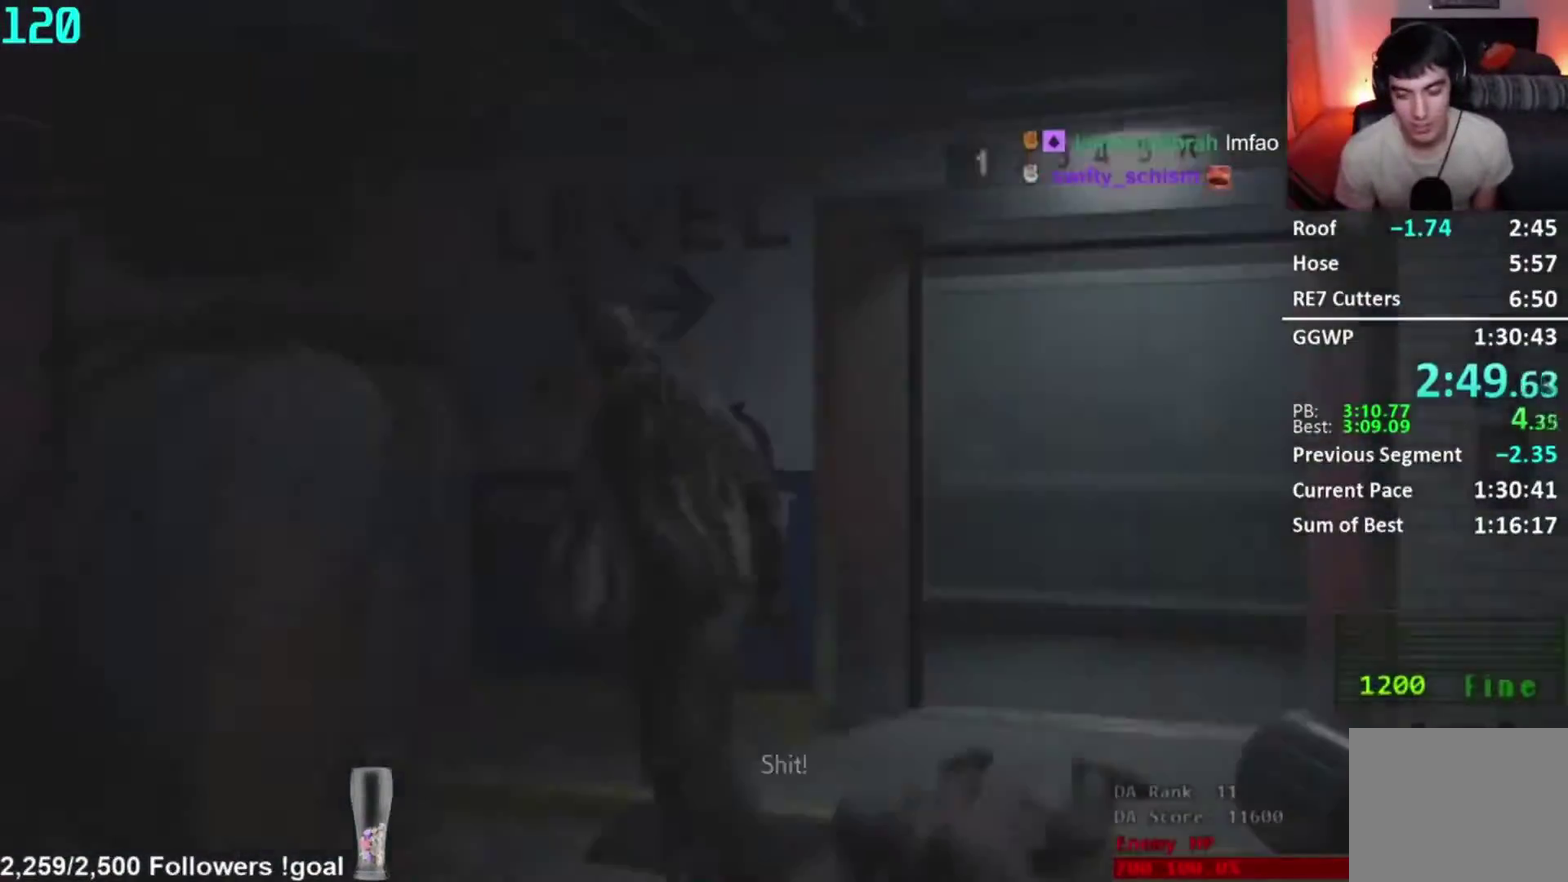
{"buttons": [], "left_stick": "up", "right_stick": "center", "events": [[50, "right_stick", "down-right"], [317, "right_stick", "center"], [450, "left_stick", "up"]]}
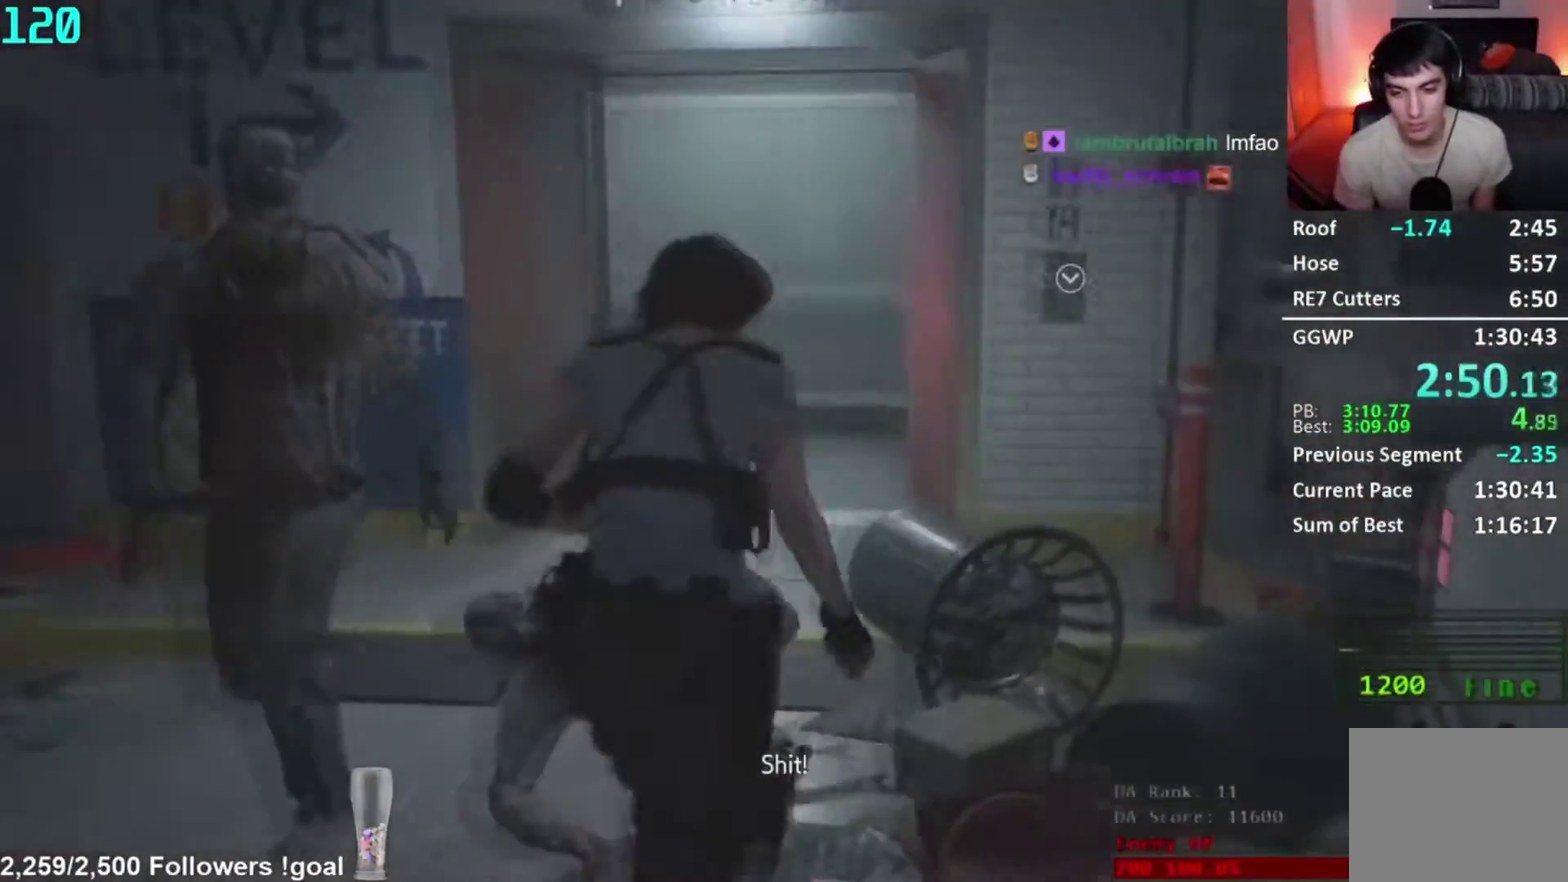
{"buttons": [], "left_stick": "up", "right_stick": "right", "events": [[50, "R1", "down"], [150, "right_stick", "right"], [351, "R1", "up"]]}
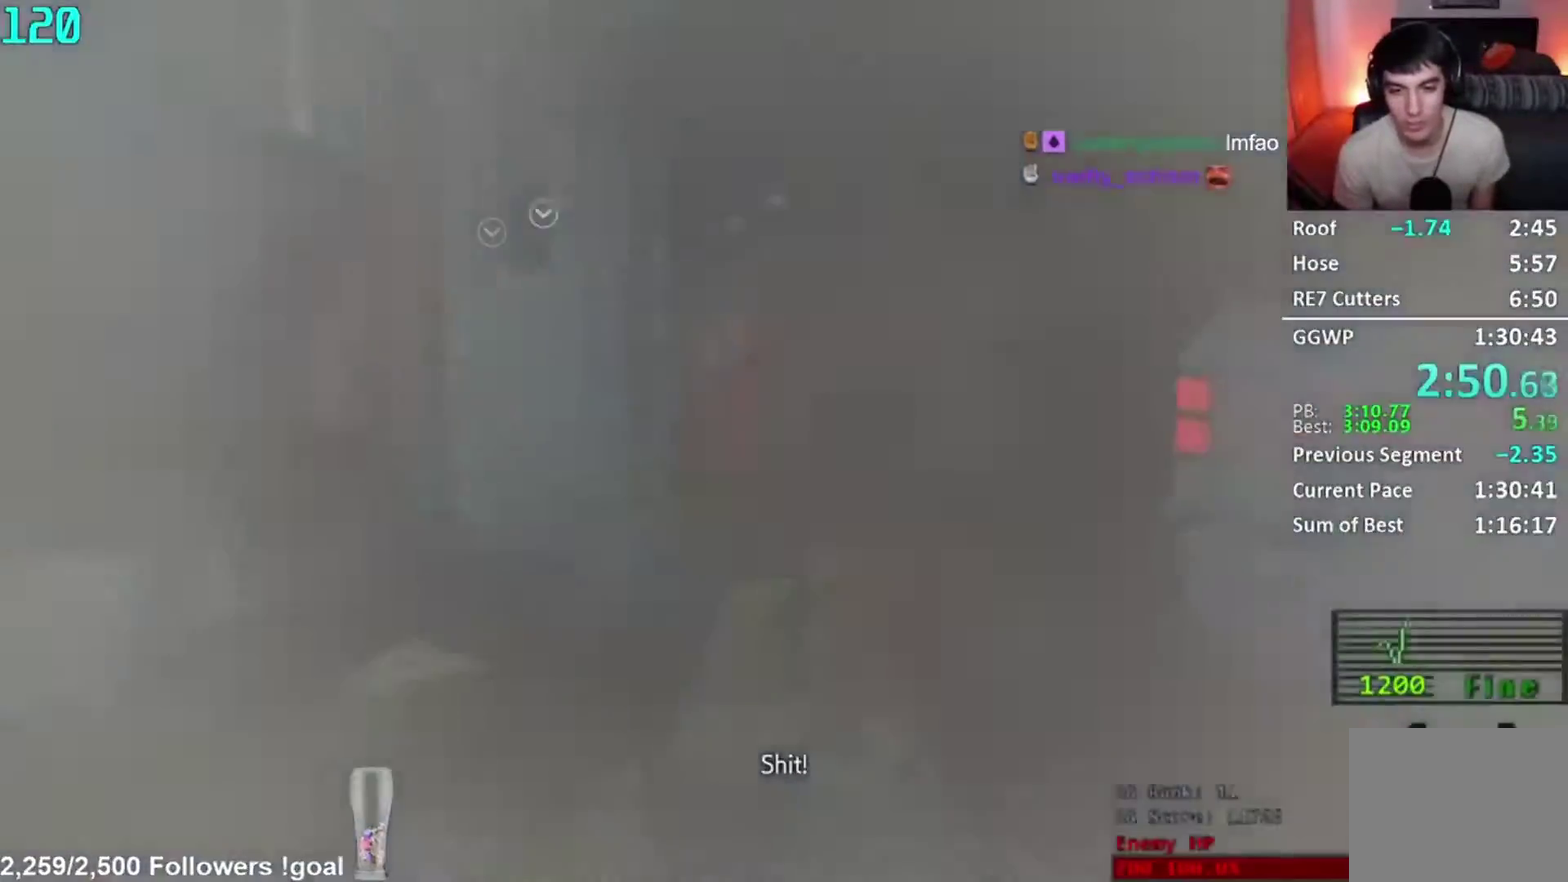
{"buttons": [], "left_stick": "up", "right_stick": "center", "events": [[16, "right_stick", "up-right"], [66, "right_stick", "center"]]}
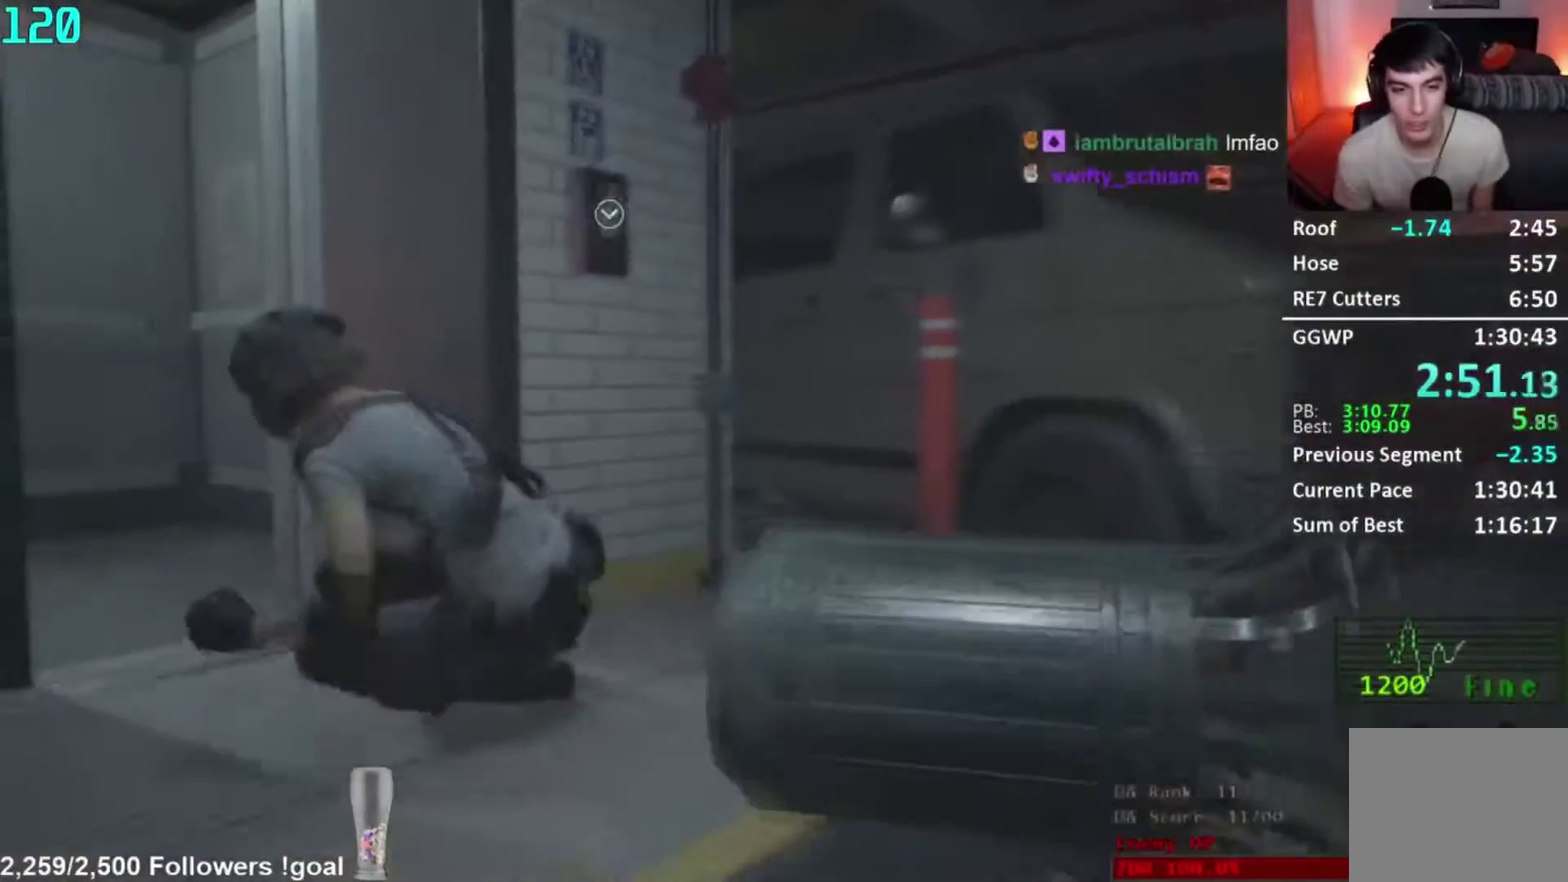
{"buttons": [], "left_stick": "up", "right_stick": "center", "events": []}
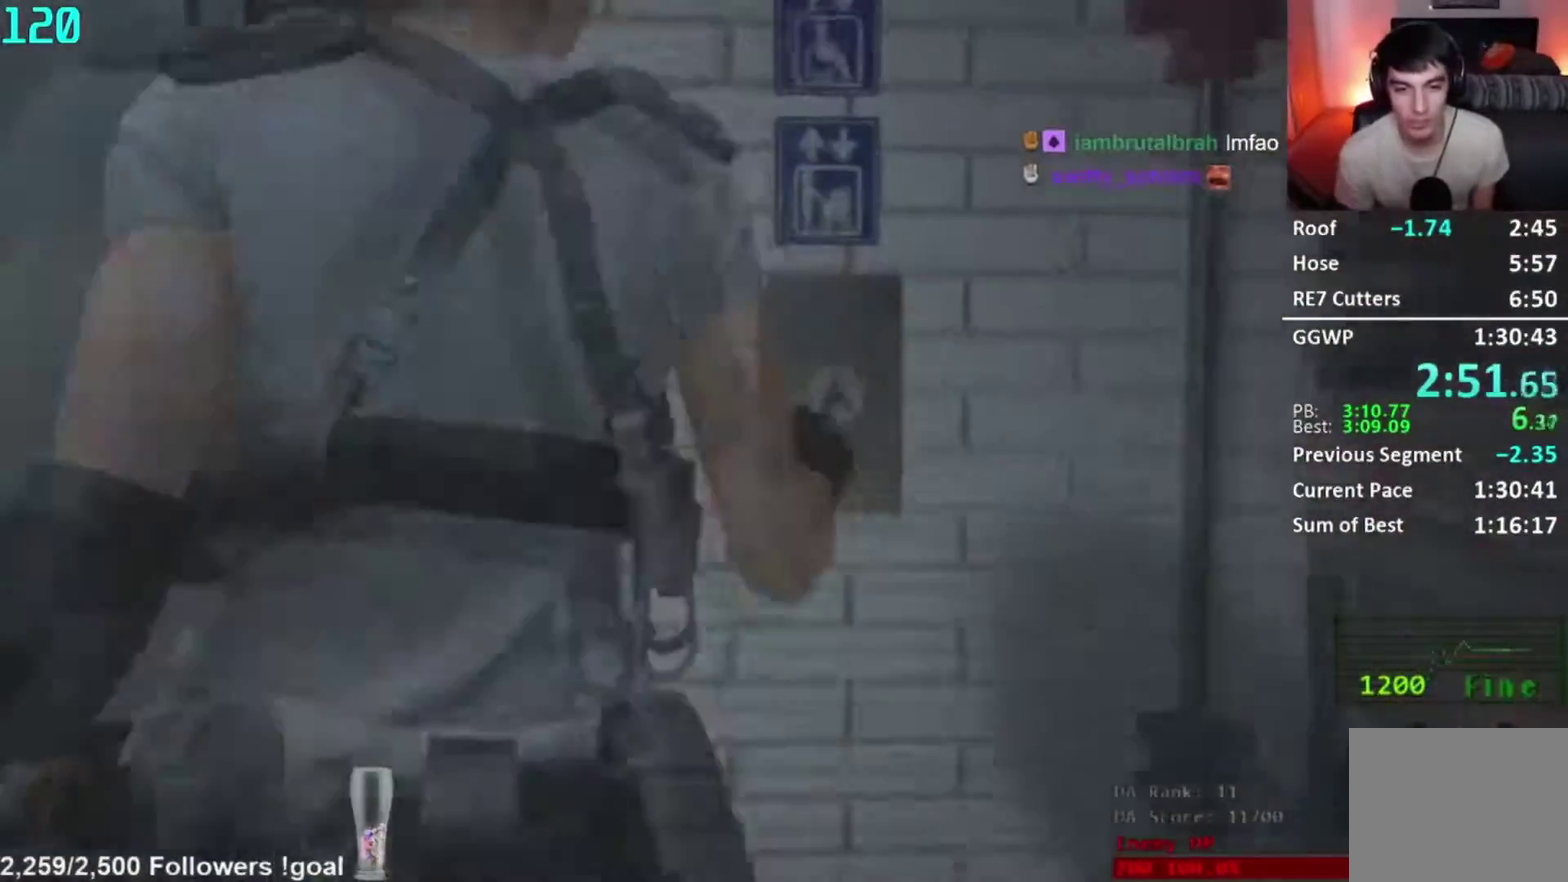
{"buttons": [], "left_stick": "up", "right_stick": "center", "events": []}
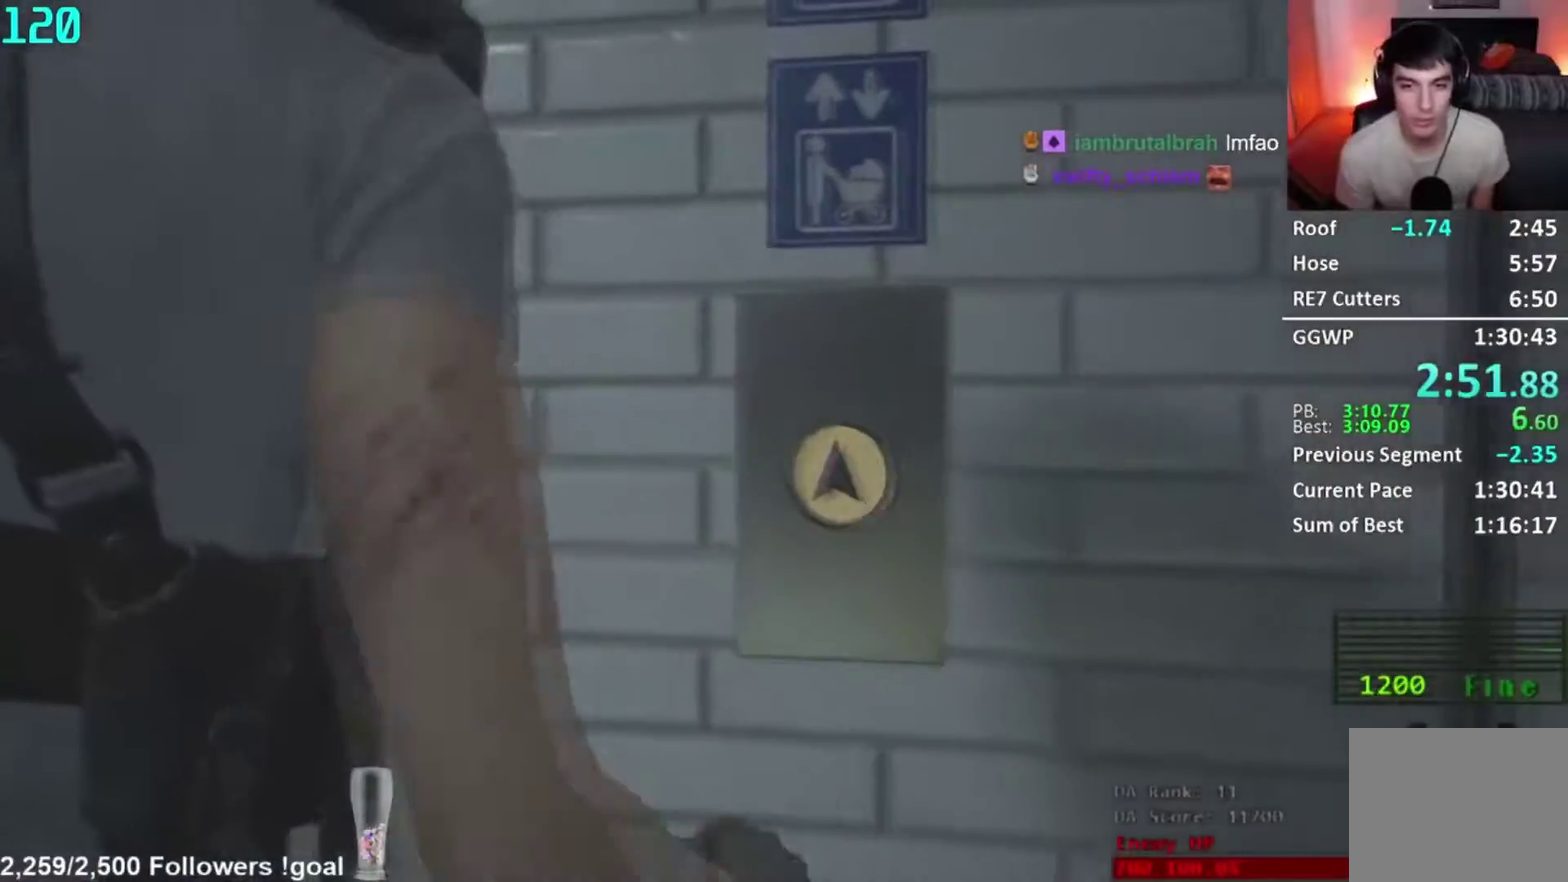
{"buttons": [], "left_stick": "up", "right_stick": "center", "events": []}
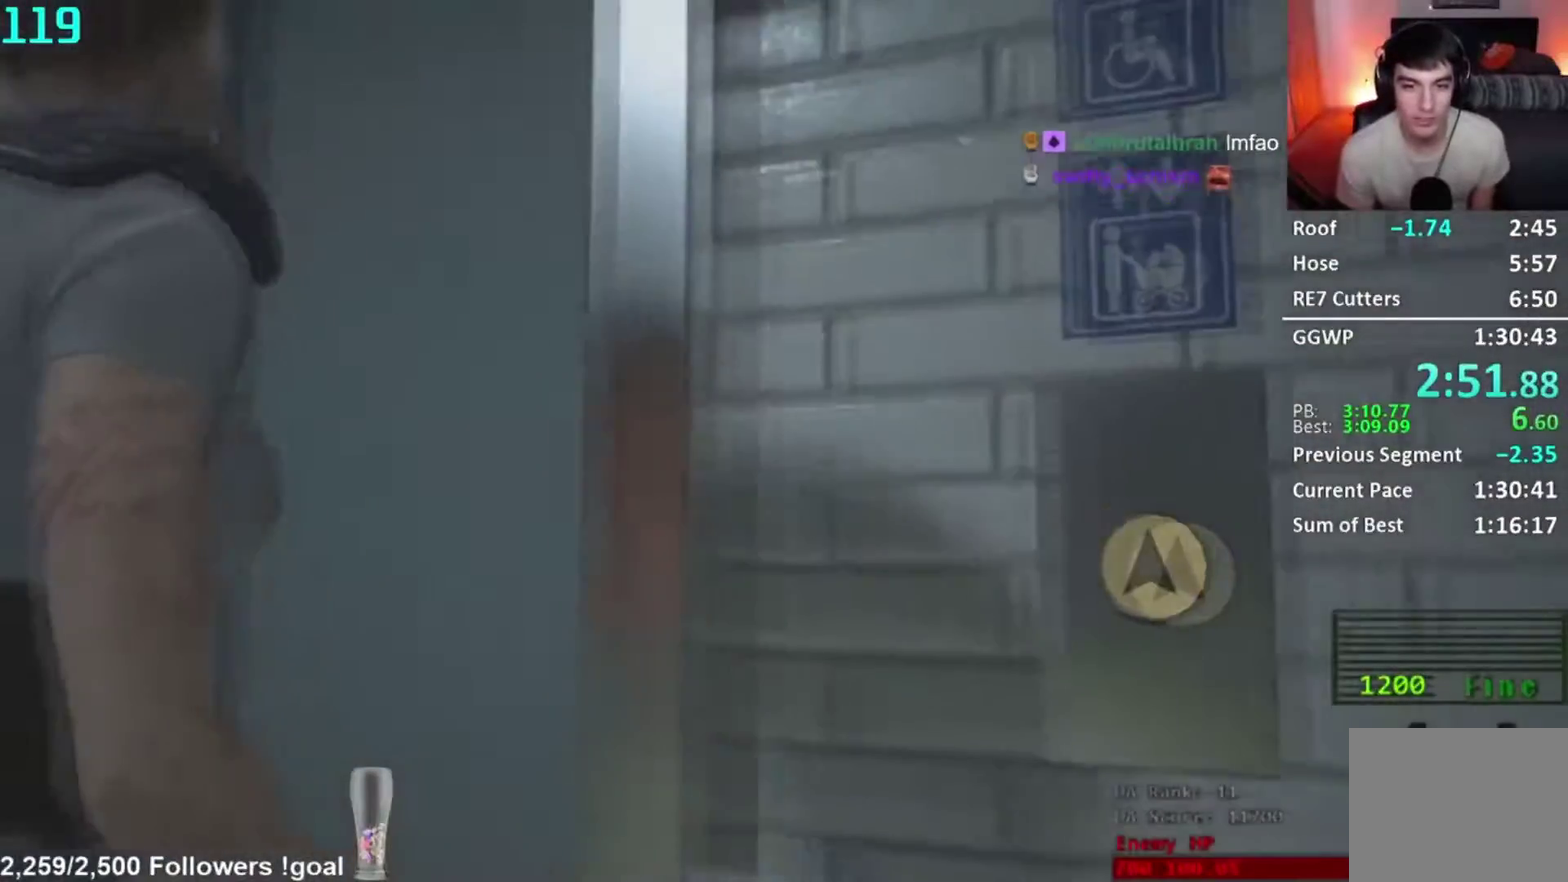
{"buttons": ["START"], "left_stick": "up", "right_stick": "center", "events": [[500, "START", "down"]]}
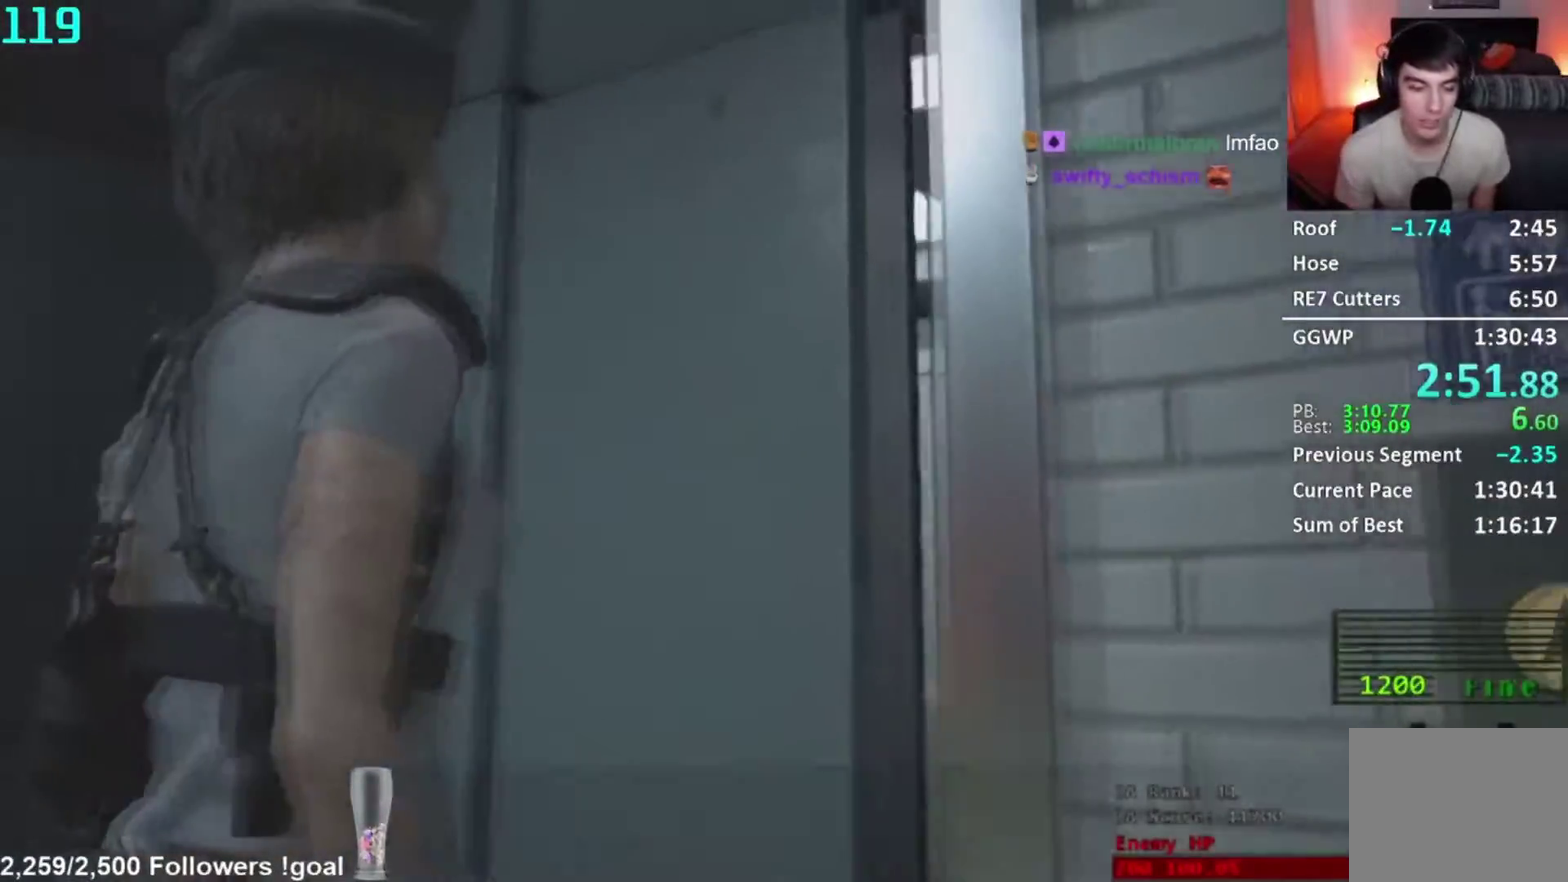
{"buttons": [], "left_stick": "up", "right_stick": "center", "events": [[84, "START", "up"], [134, "X", "down"], [217, "X", "up"]]}
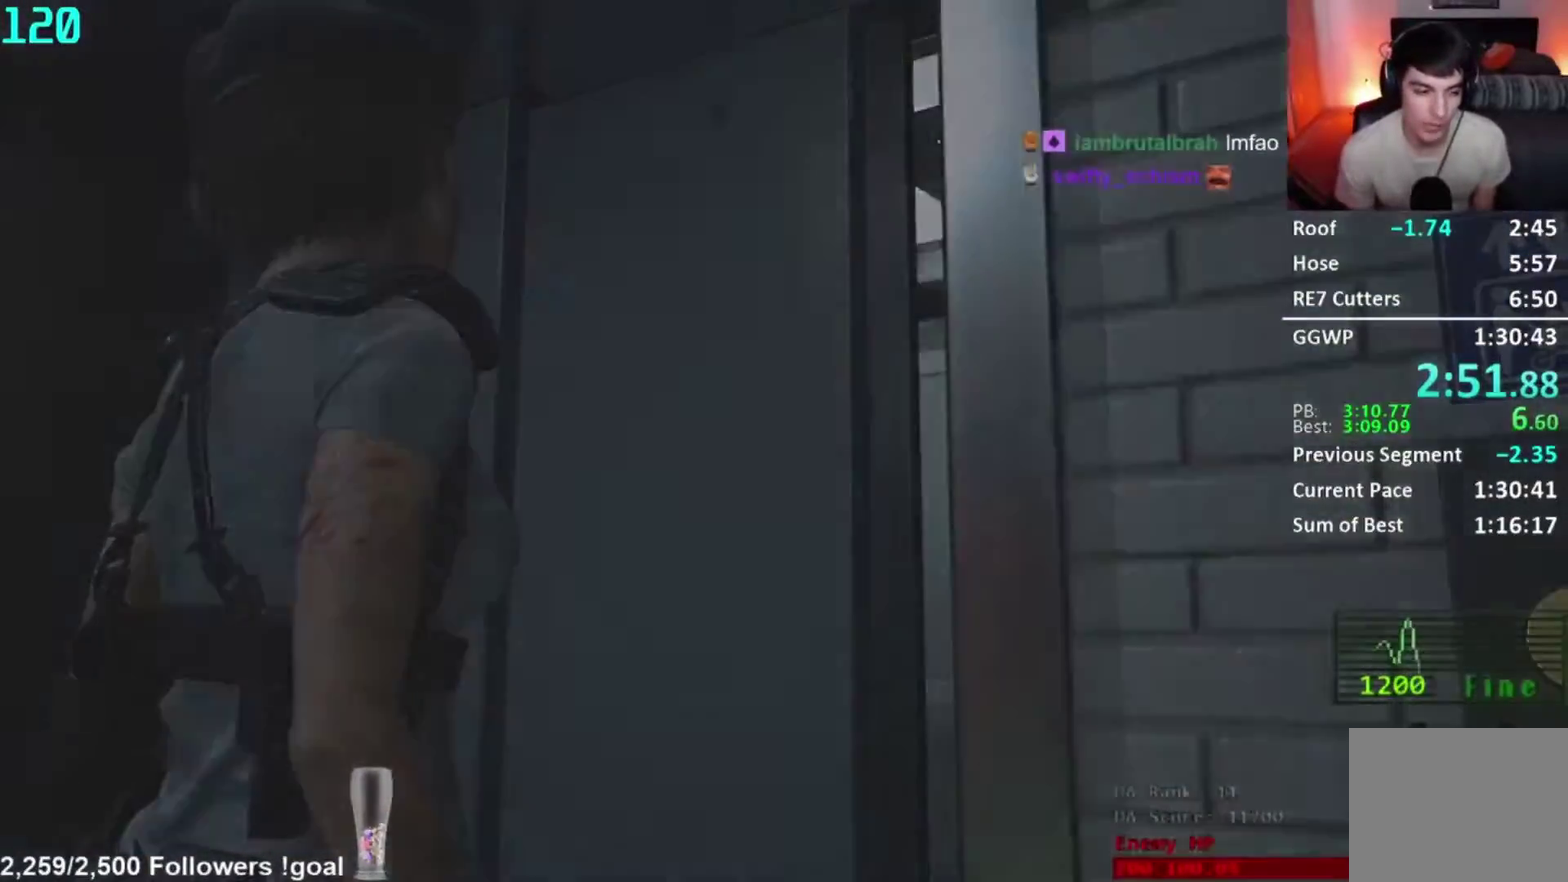
{"buttons": [], "left_stick": "up", "right_stick": "center", "events": []}
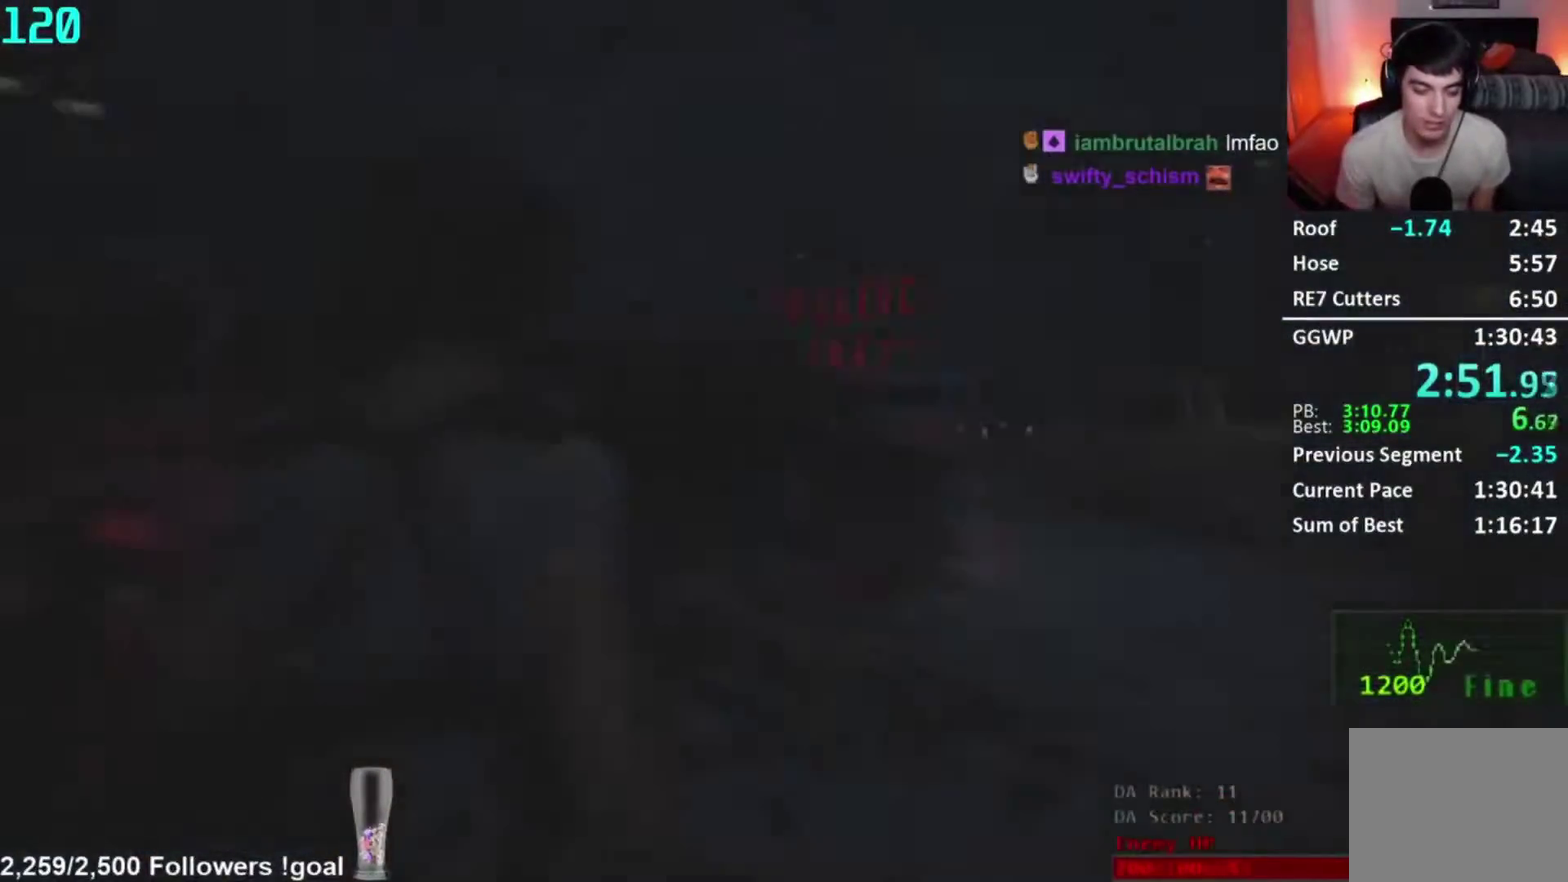
{"buttons": [], "left_stick": "up", "right_stick": "down-right", "events": [[401, "right_stick", "down-right"]]}
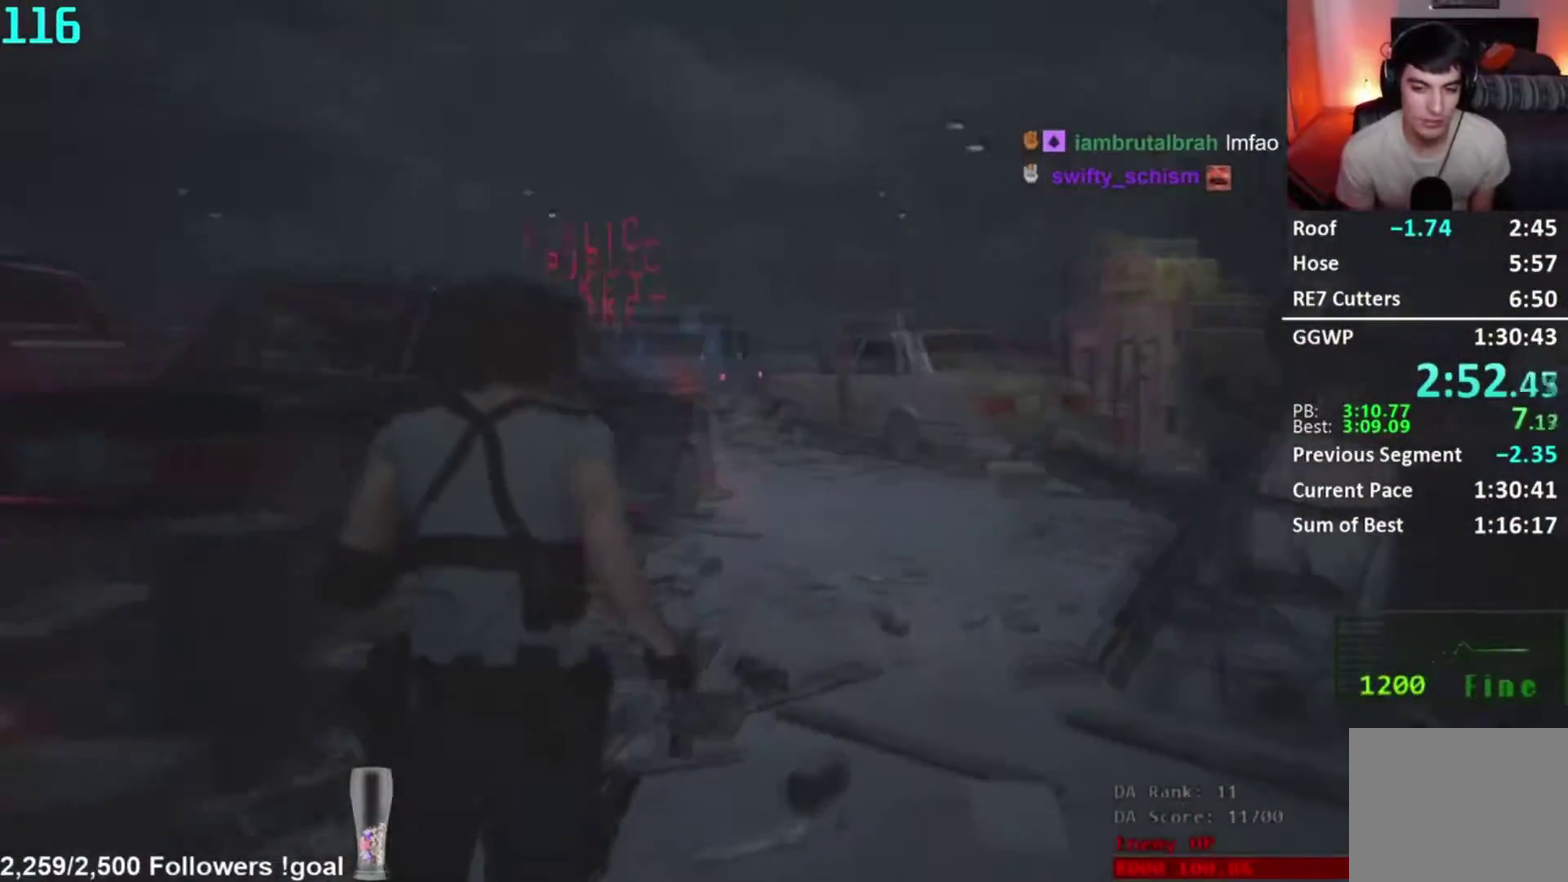
{"buttons": [], "left_stick": "up", "right_stick": "down-right", "events": [[50, "right_stick", "center"], [283, "right_stick", "down-right"]]}
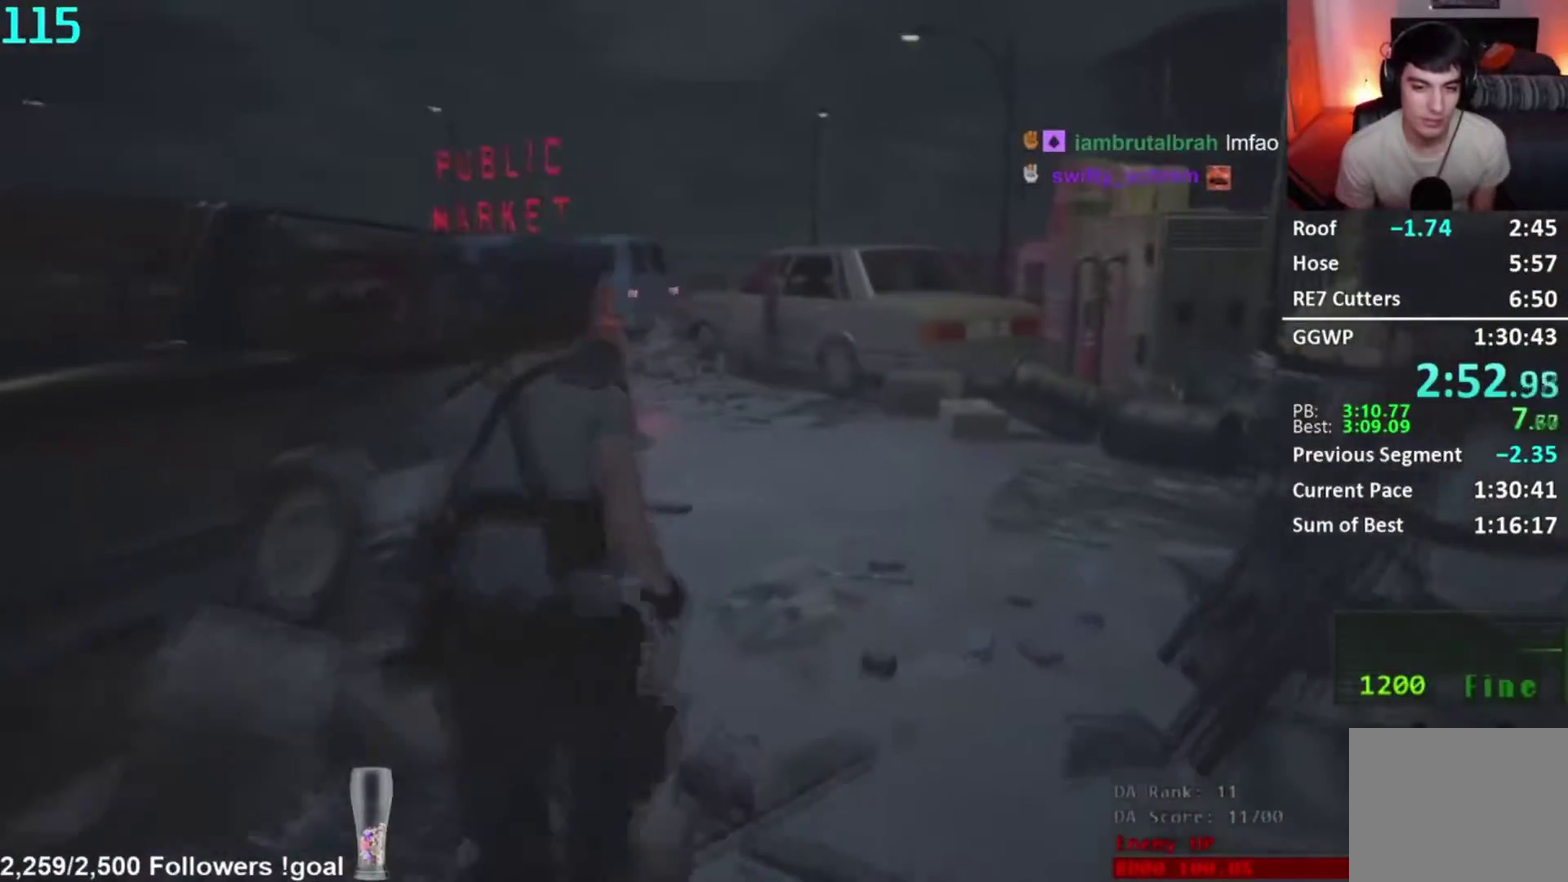
{"buttons": [], "left_stick": "up", "right_stick": "center"}
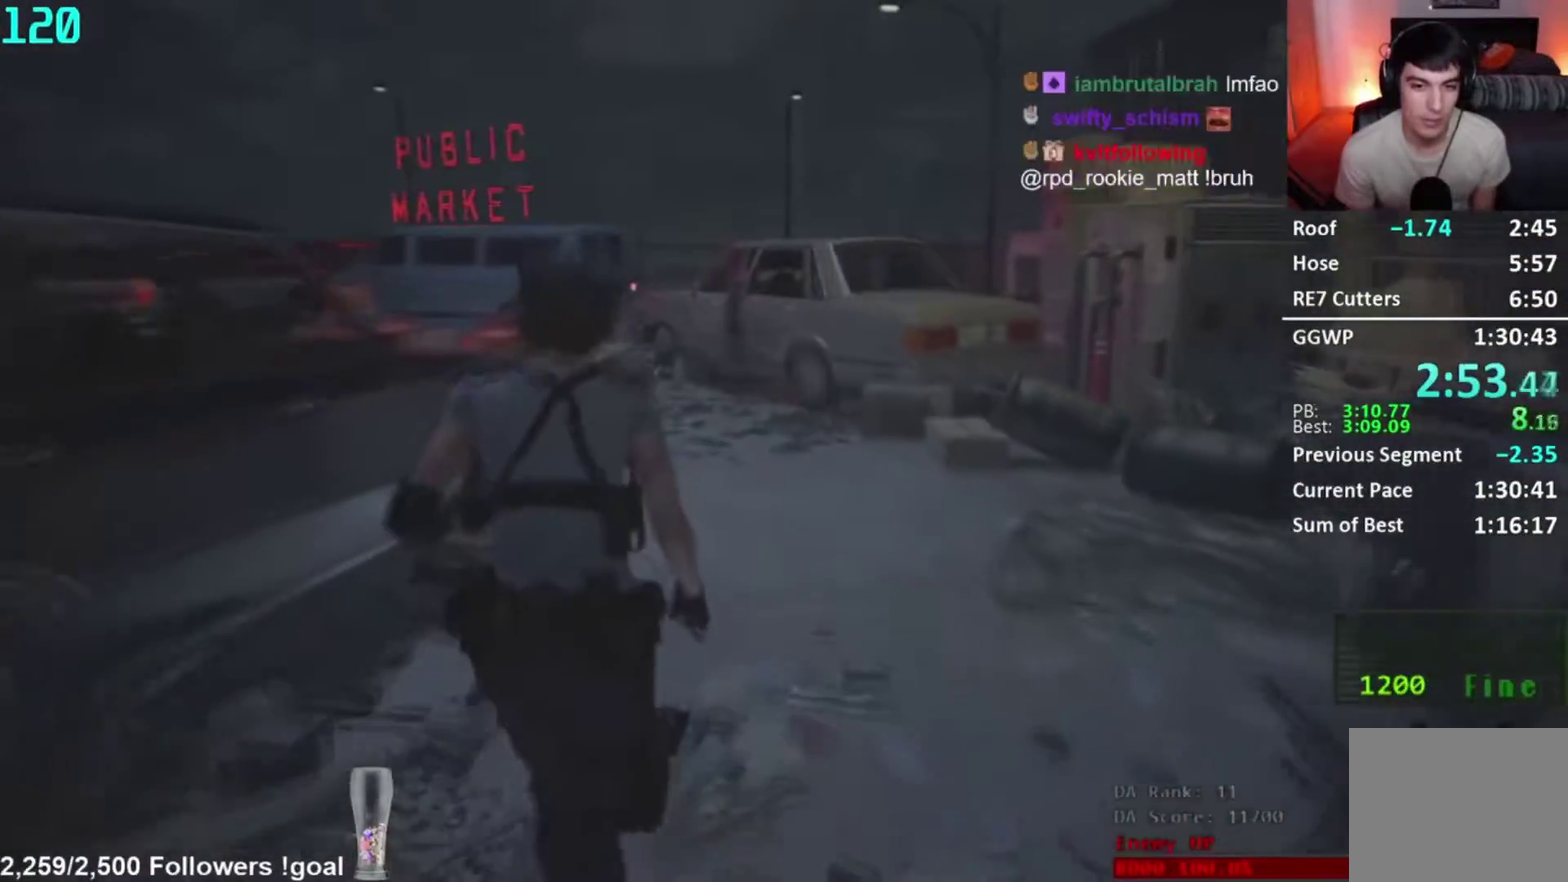
{"buttons": [], "left_stick": "up", "right_stick": "center", "events": []}
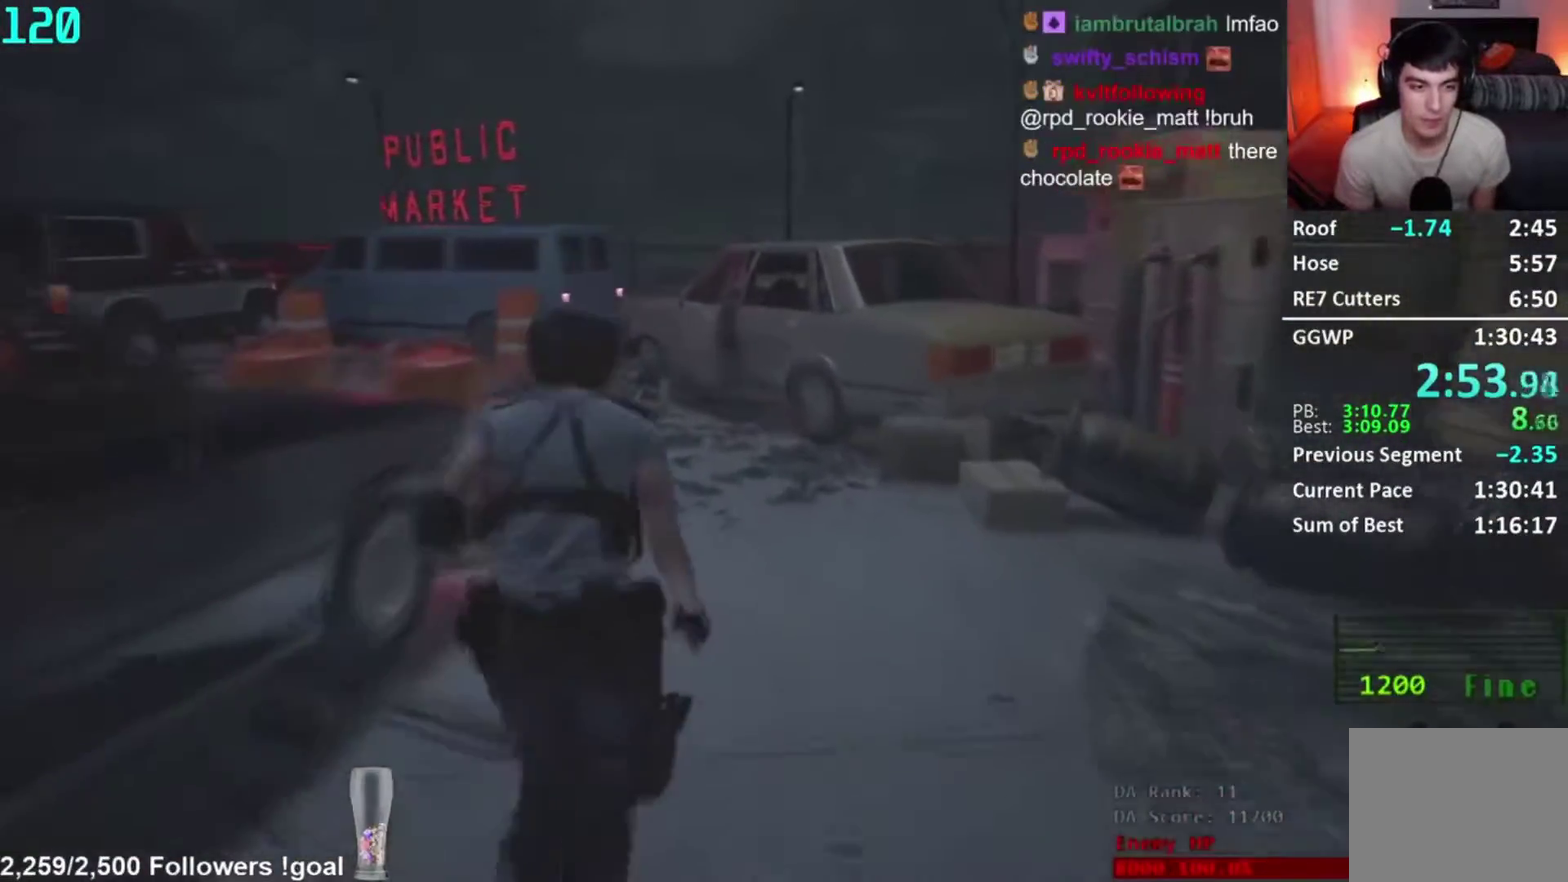
{"buttons": [], "left_stick": "up", "right_stick": "left", "events": [[134, "right_stick", "left"]]}
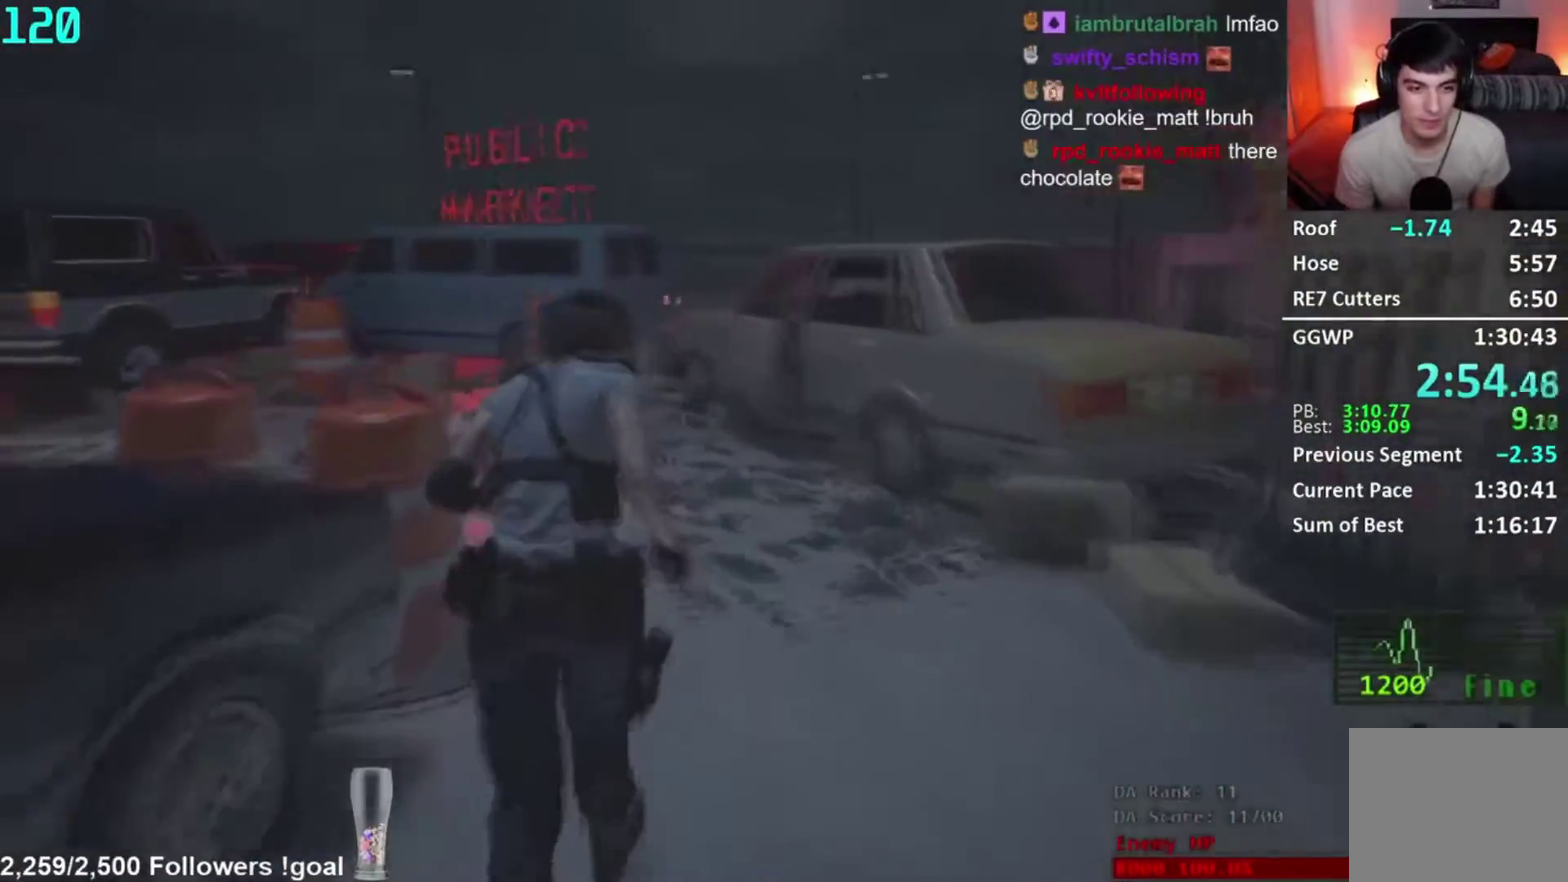
{"buttons": [], "left_stick": "up", "right_stick": "left", "events": []}
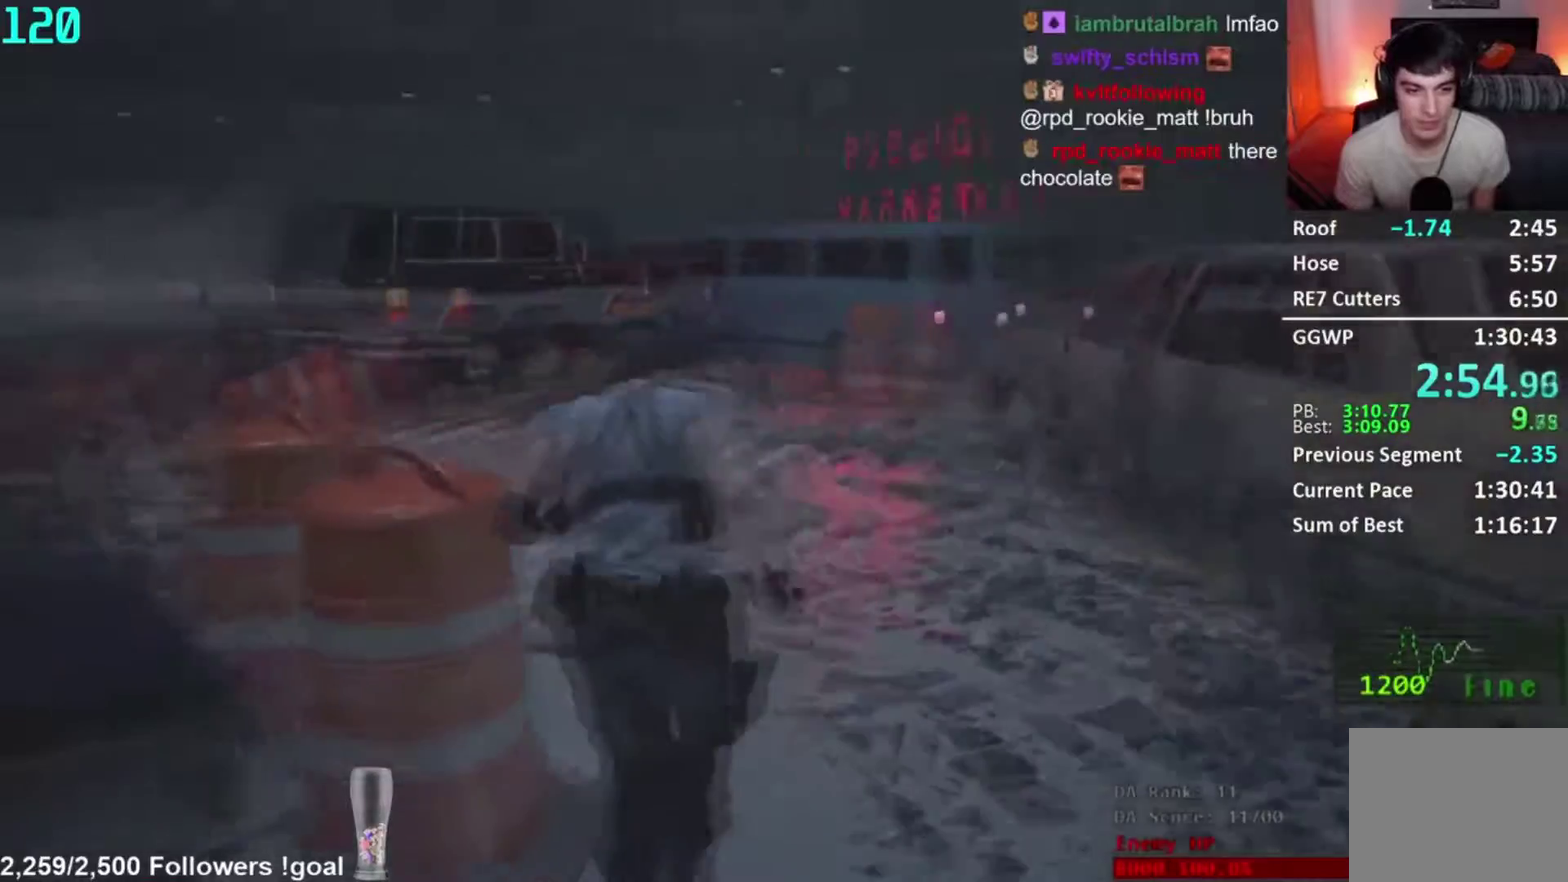
{"buttons": [], "left_stick": "up", "right_stick": "center", "events": [[367, "right_stick", "center"]]}
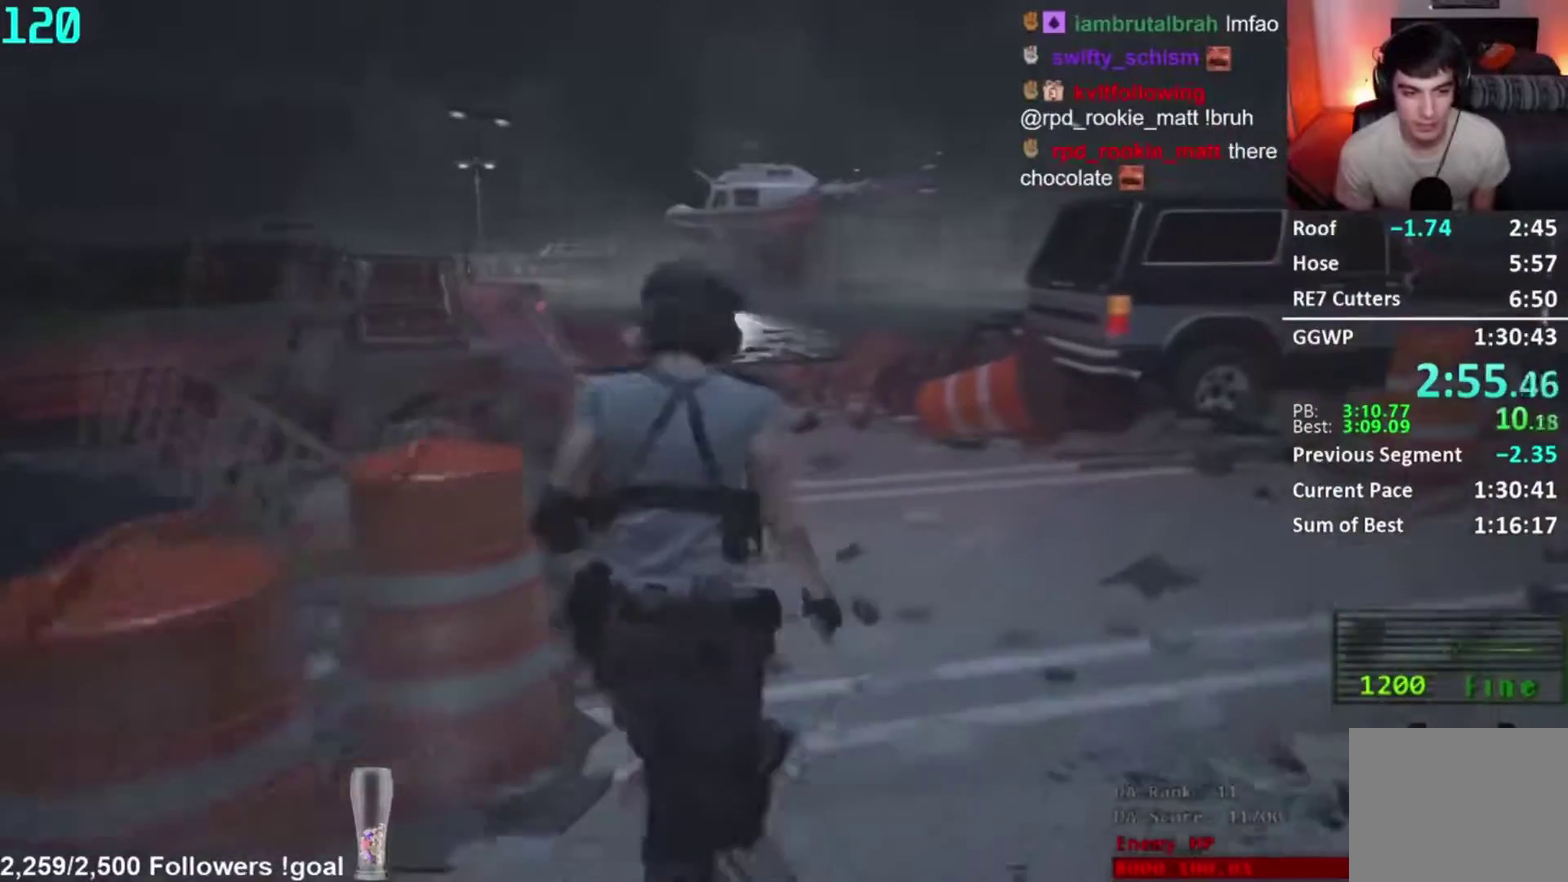
{"buttons": [], "left_stick": "up", "right_stick": "center", "events": []}
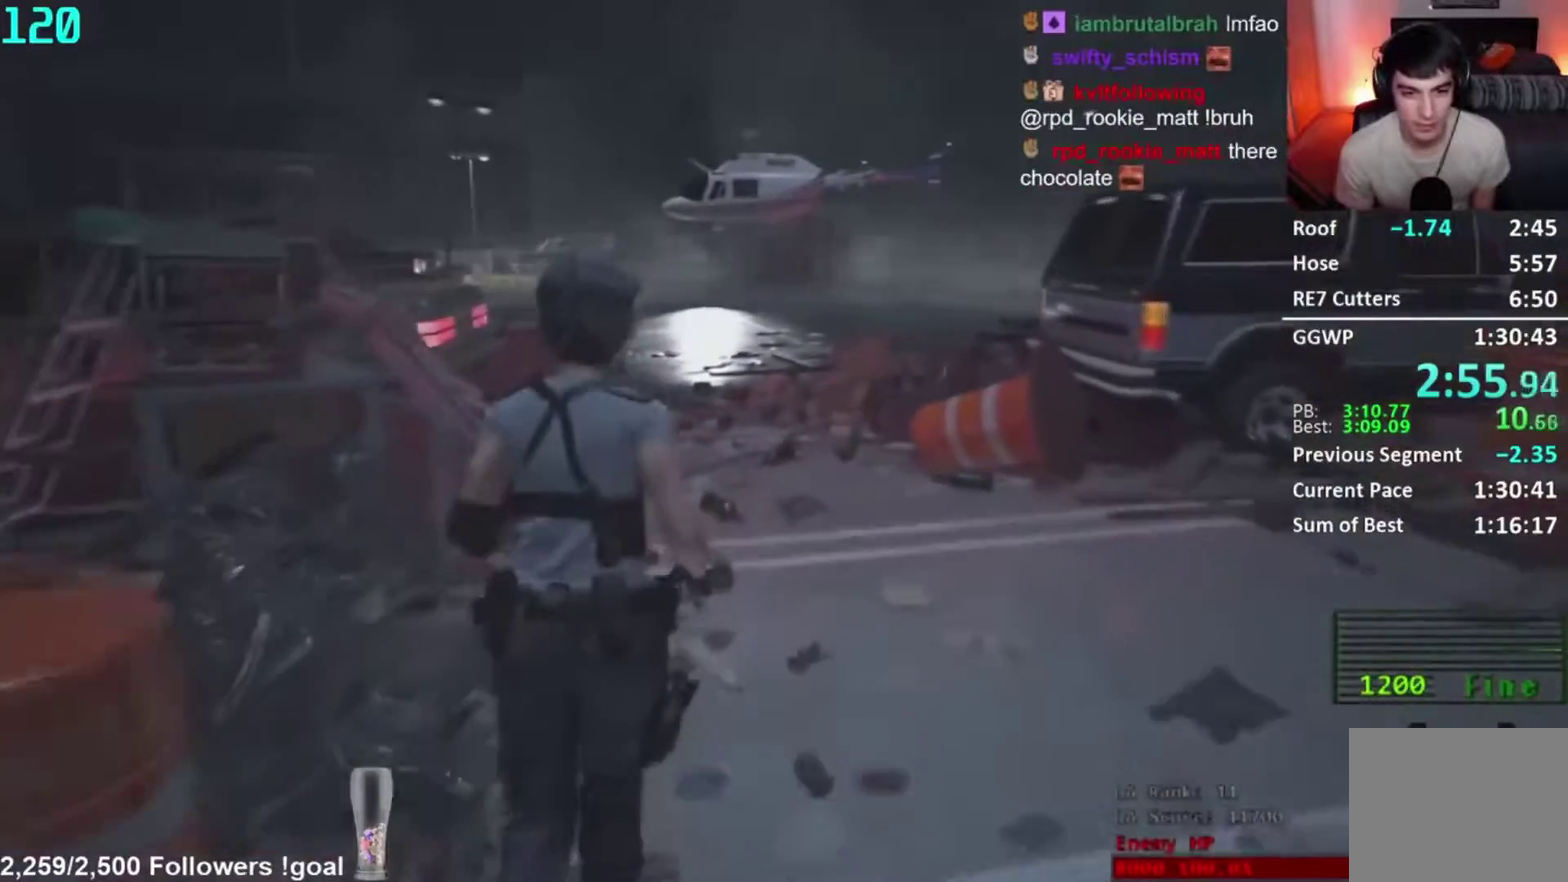
{"buttons": ["R1"], "left_stick": "up", "right_stick": "center", "events": [[216, "R1", "down"], [300, "R1", "up"], [350, "R1", "down"], [400, "R1", "up"], [450, "R1", "down"]]}